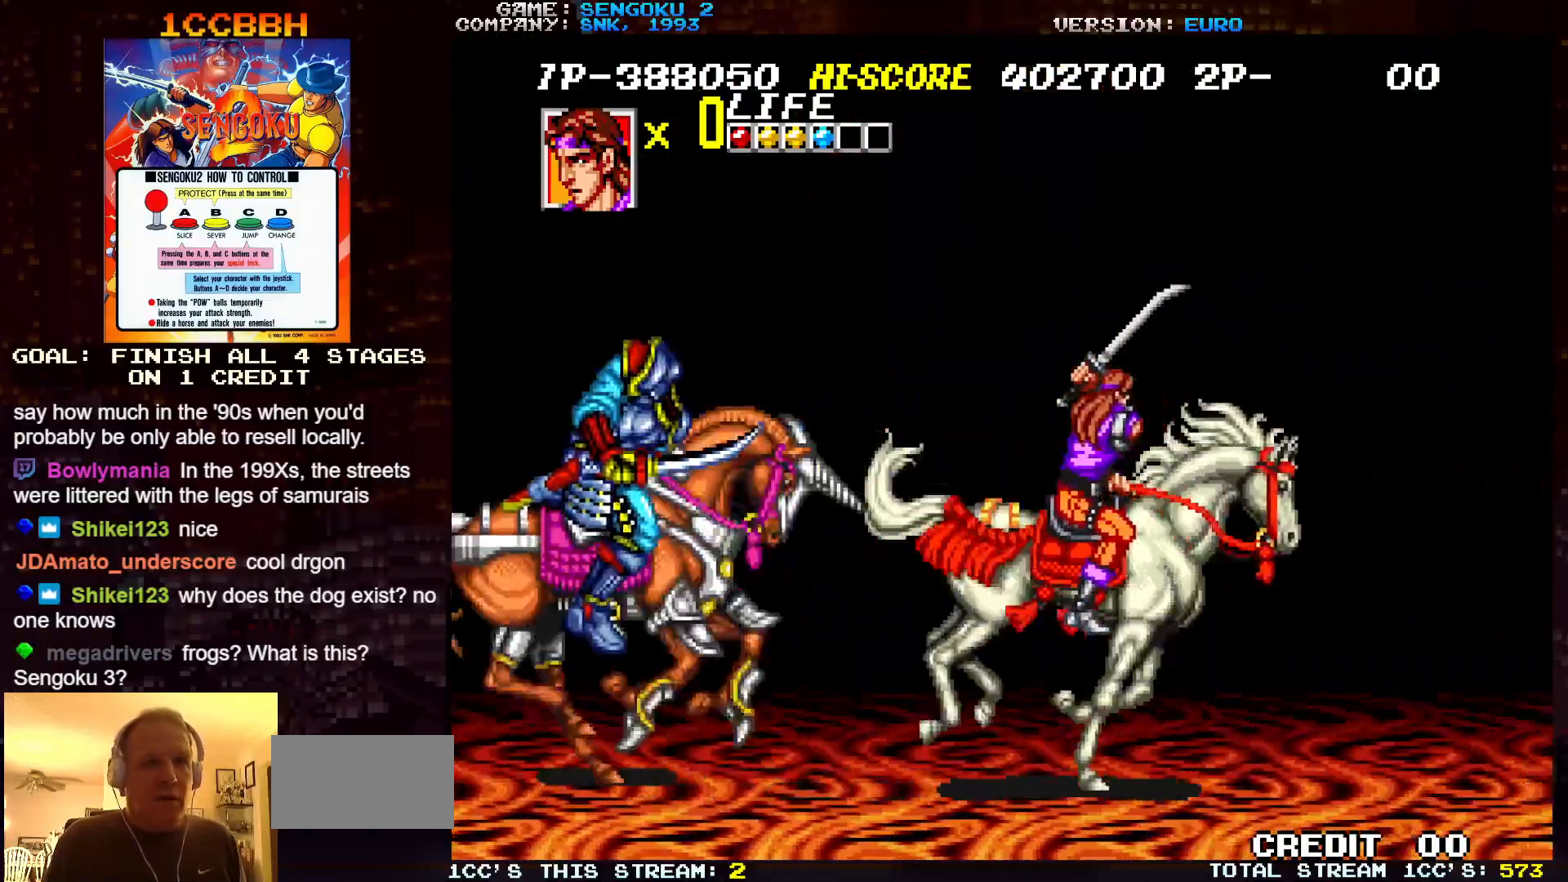
Gameplay with a controller (arcade stick); each line is a JSON object with the inputs held at the frame after it. "events" lists button and stick changes between this image and that frame as [ms after this image, input, new state], when the widget could be followed in between. Not read: C L3 R3.
{"buttons": [], "left_stick": "center", "events": [[50, "left_stick", "left"], [367, "left_stick", "center"]]}
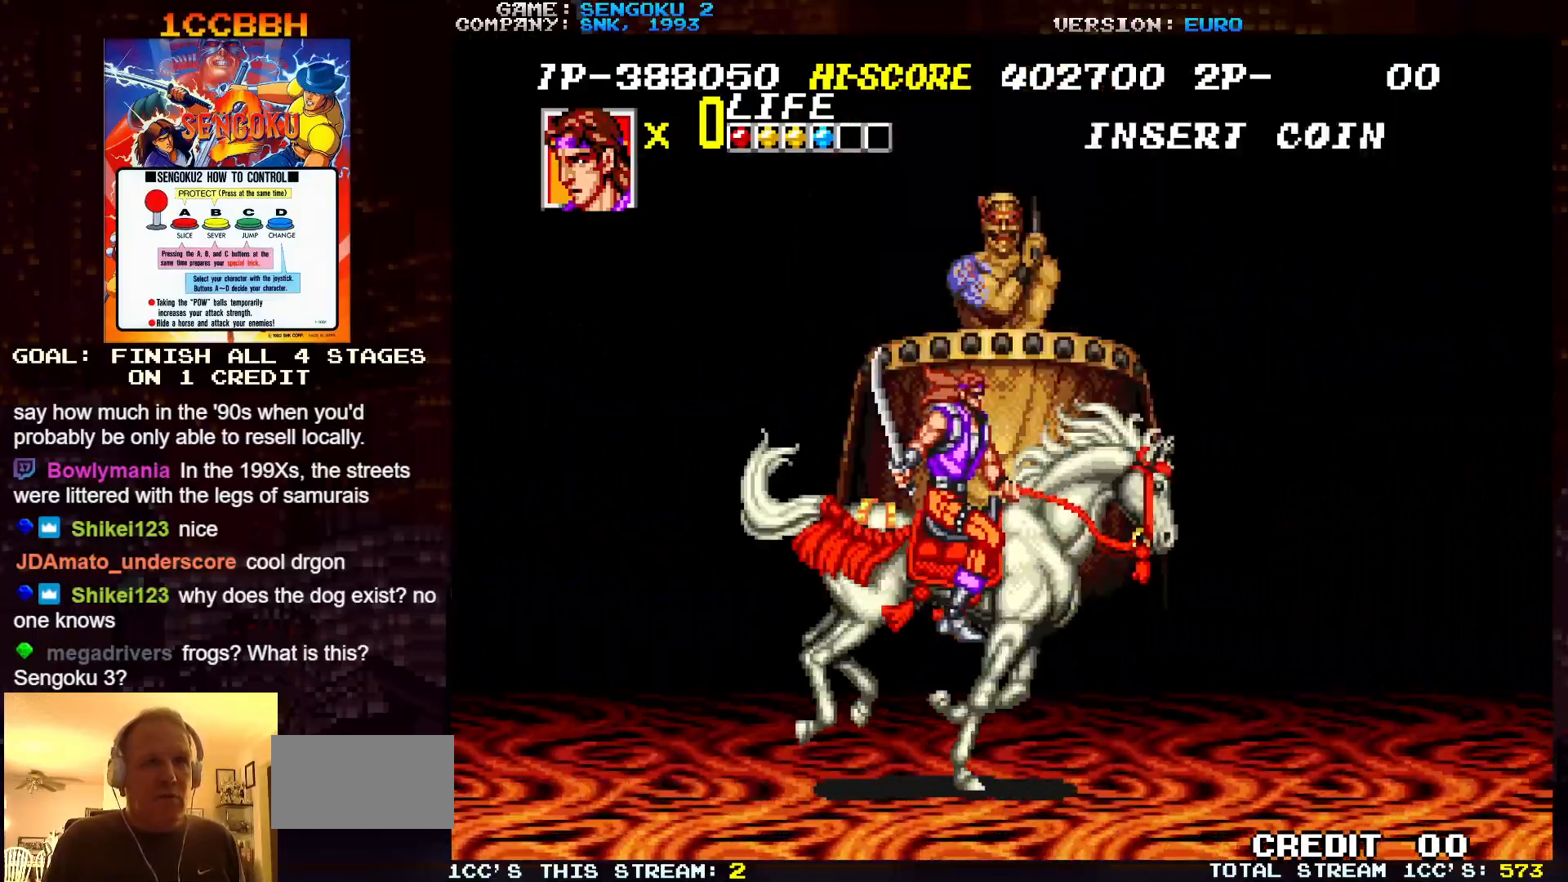
{"buttons": [], "left_stick": "center", "events": []}
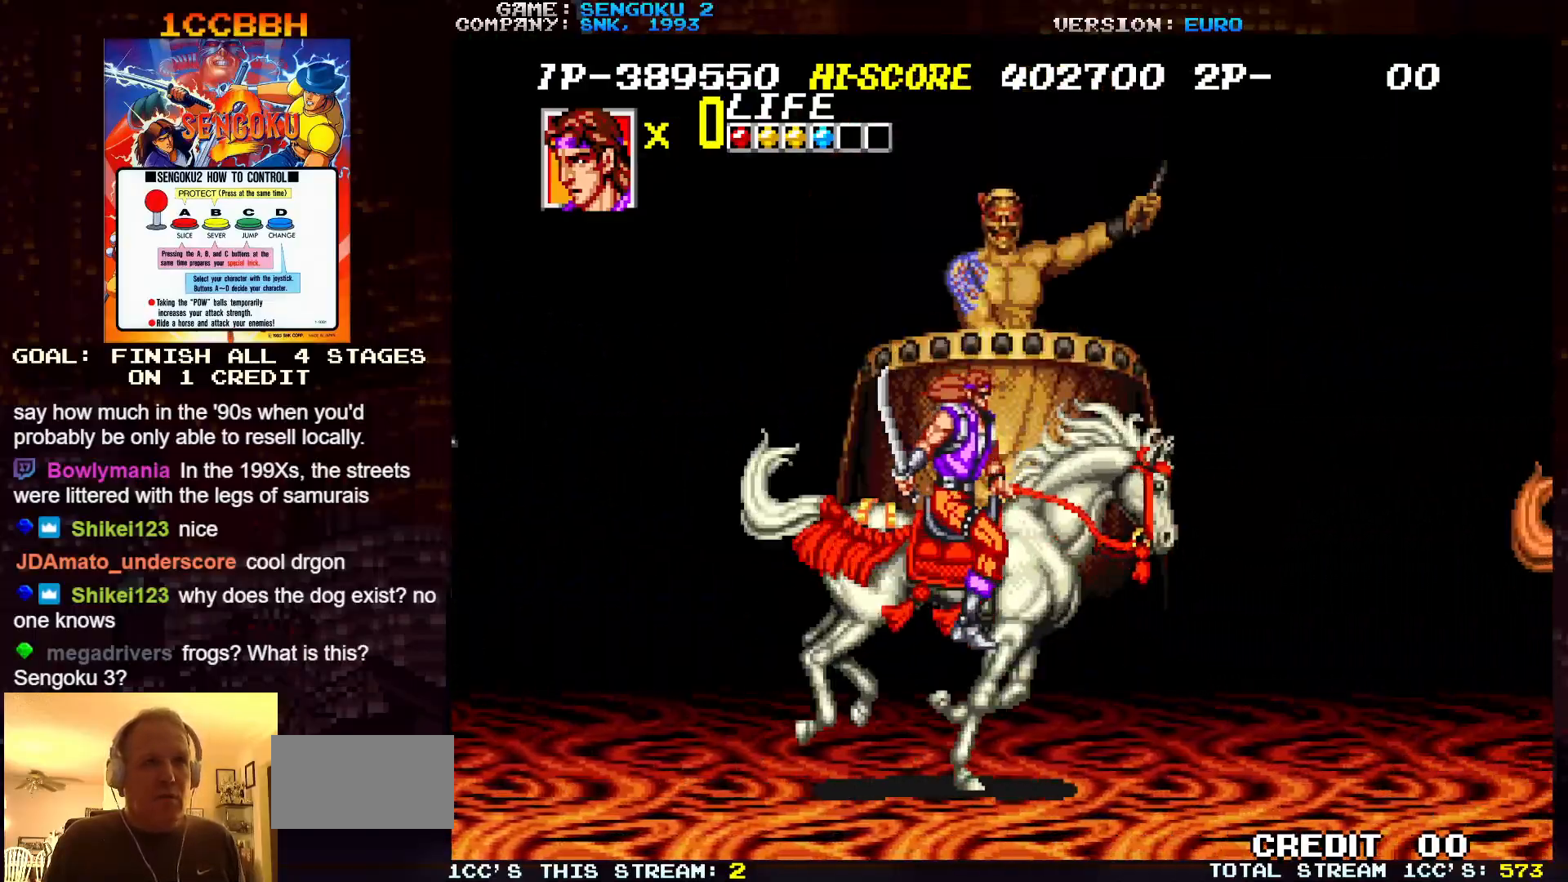
{"buttons": [], "left_stick": "right", "events": [[350, "left_stick", "right"]]}
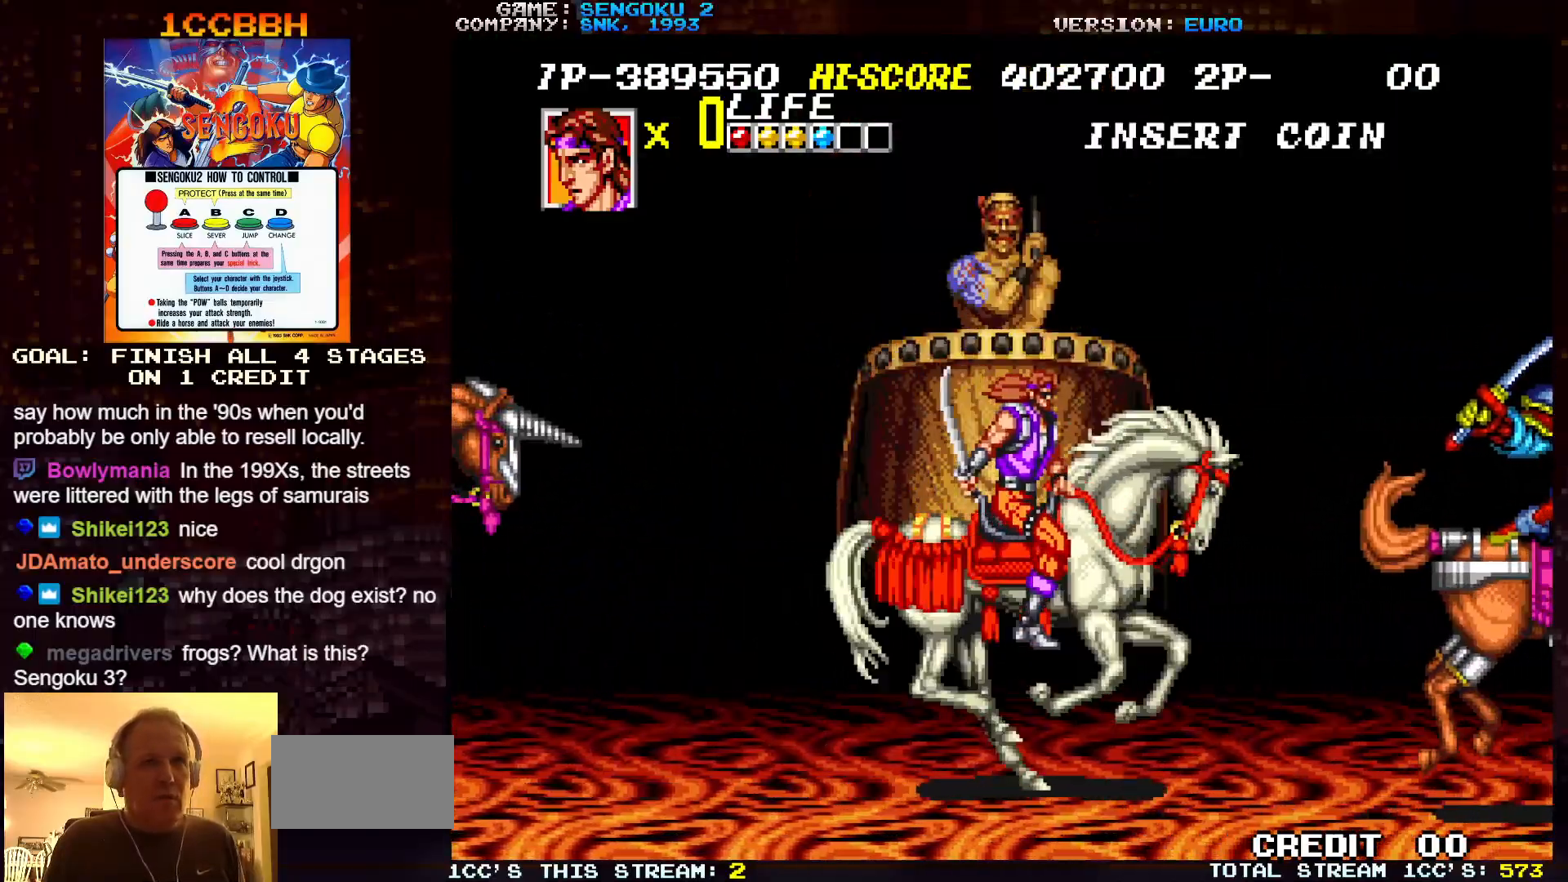
{"buttons": ["SQUARE"], "left_stick": "left", "events": [[67, "SQUARE", "down"], [150, "SQUARE", "up"], [233, "SQUARE", "down"], [300, "SQUARE", "up"], [350, "left_stick", "center"], [367, "SQUARE", "down"], [417, "SQUARE", "up"], [500, "SQUARE", "down"], [500, "left_stick", "left"]]}
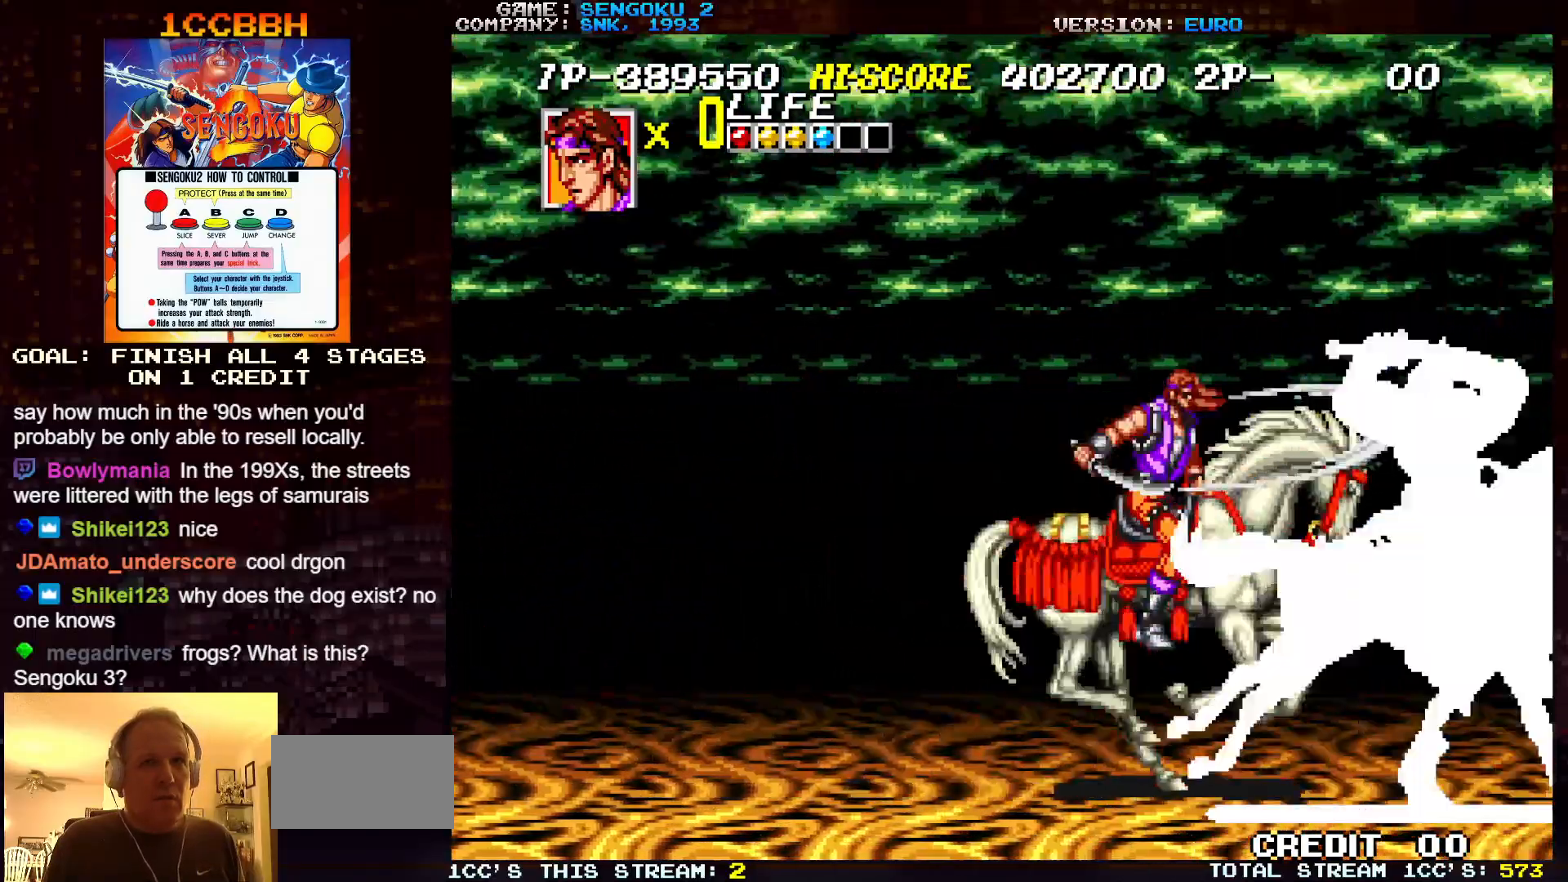
{"buttons": ["SQUARE"], "left_stick": "center", "events": [[83, "SQUARE", "up"], [167, "SQUARE", "down"], [233, "SQUARE", "up"], [350, "SQUARE", "down"], [383, "SQUARE", "up"], [433, "left_stick", "center"], [500, "SQUARE", "down"]]}
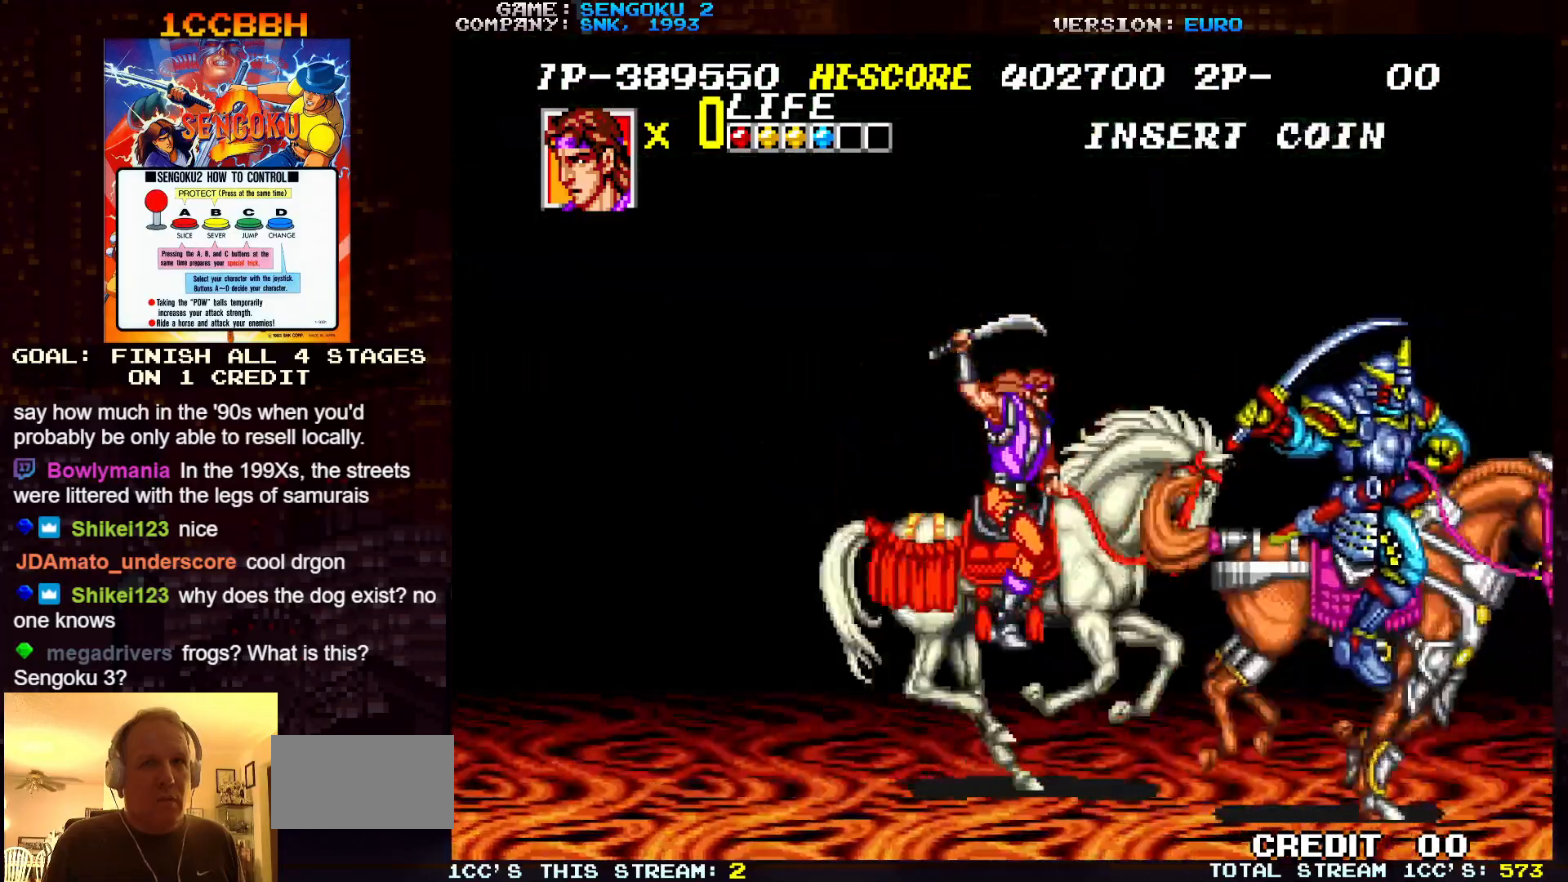
{"buttons": ["SQUARE"], "left_stick": "left", "events": [[50, "SQUARE", "up"], [117, "SQUARE", "down"], [233, "SQUARE", "up"], [283, "SQUARE", "down"], [317, "left_stick", "left"], [367, "SQUARE", "up"], [450, "SQUARE", "down"]]}
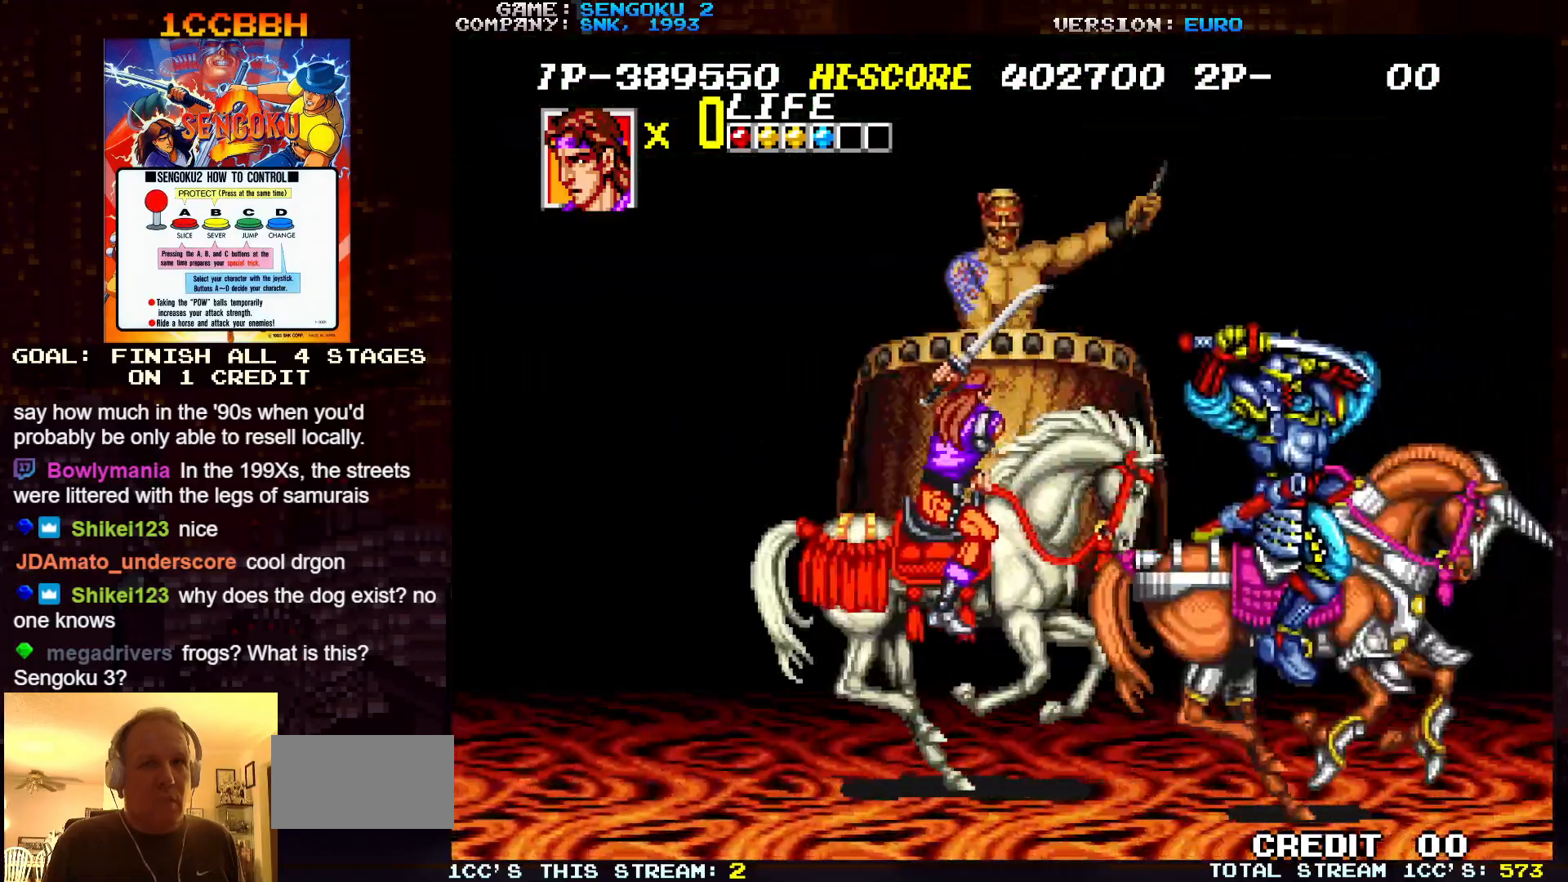
{"buttons": [], "left_stick": "center", "events": [[33, "SQUARE", "up"], [117, "SQUARE", "down"], [167, "left_stick", "center"], [183, "SQUARE", "up"], [250, "SQUARE", "down"], [333, "SQUARE", "up"], [417, "SQUARE", "down"], [483, "SQUARE", "up"]]}
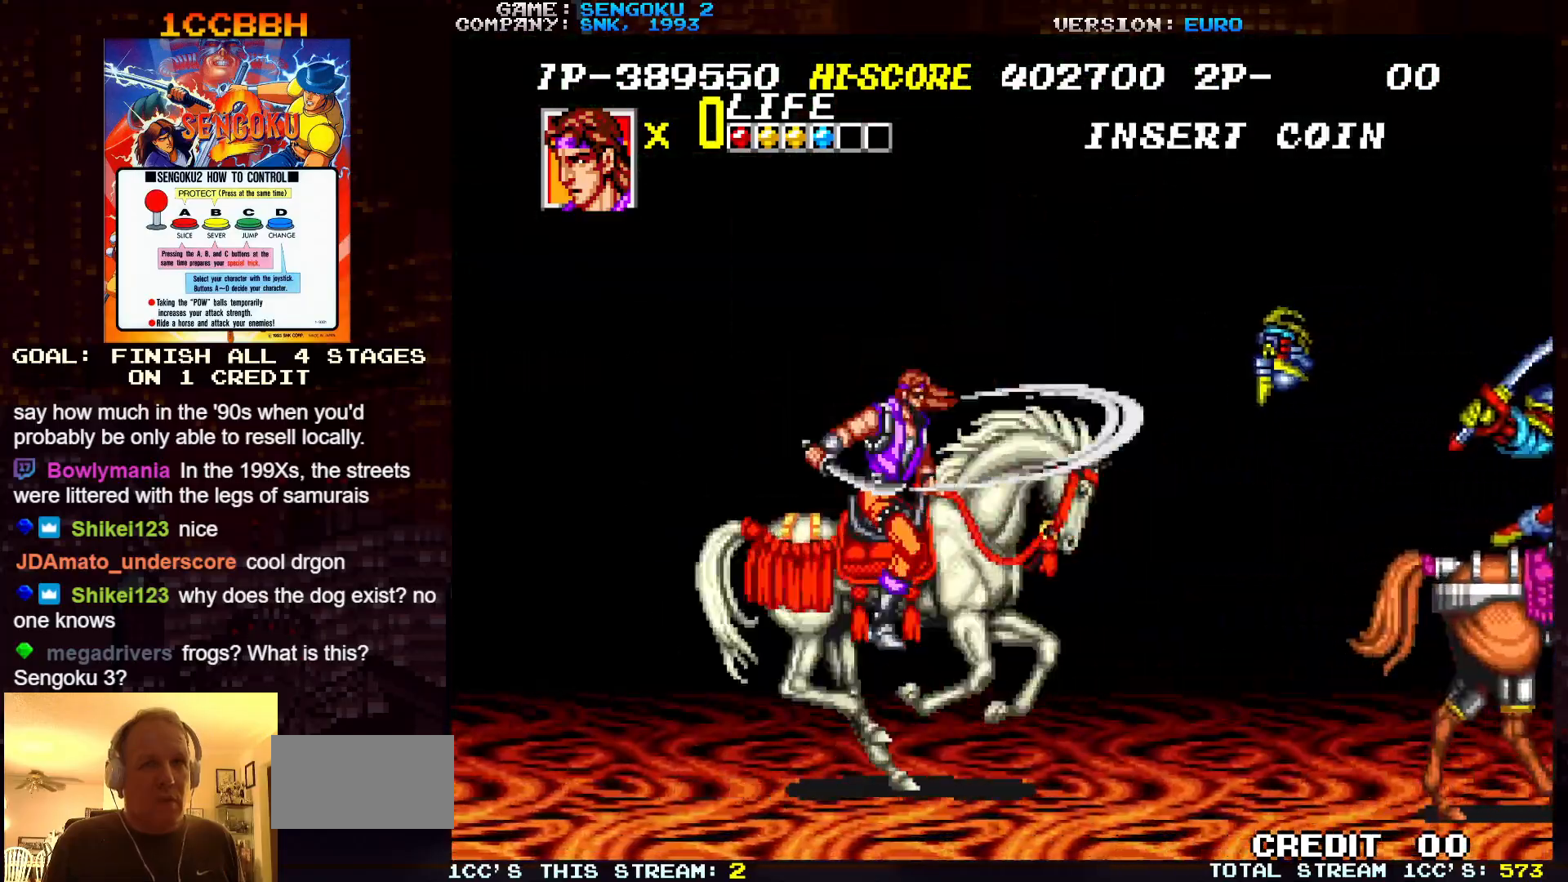
{"buttons": [], "left_stick": "right", "events": [[200, "left_stick", "right"]]}
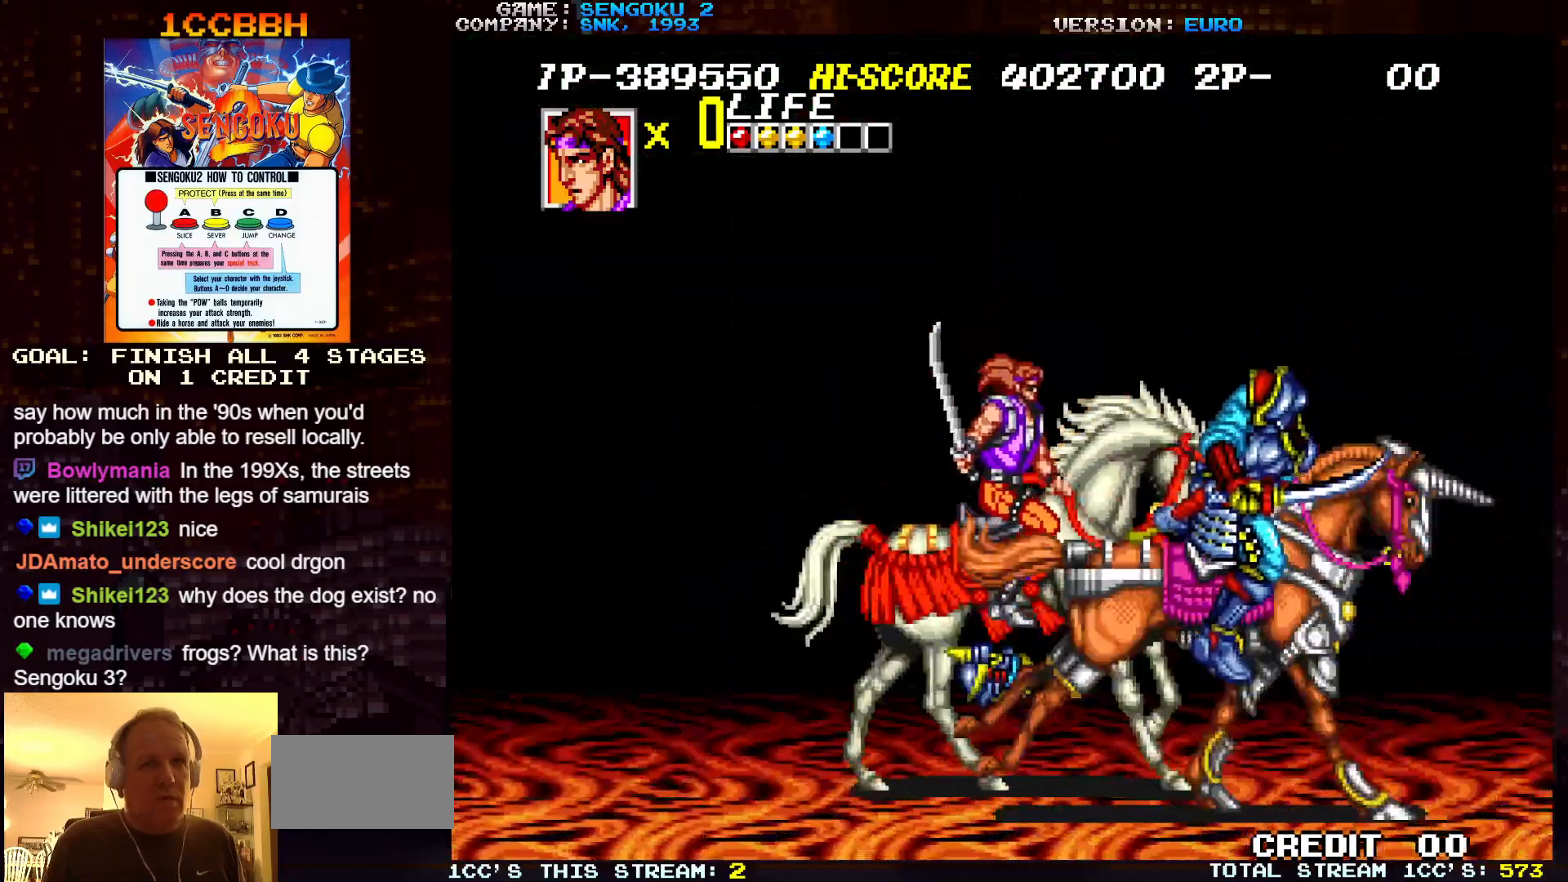
{"buttons": [], "left_stick": "center", "events": [[233, "left_stick", "left"], [417, "left_stick", "center"]]}
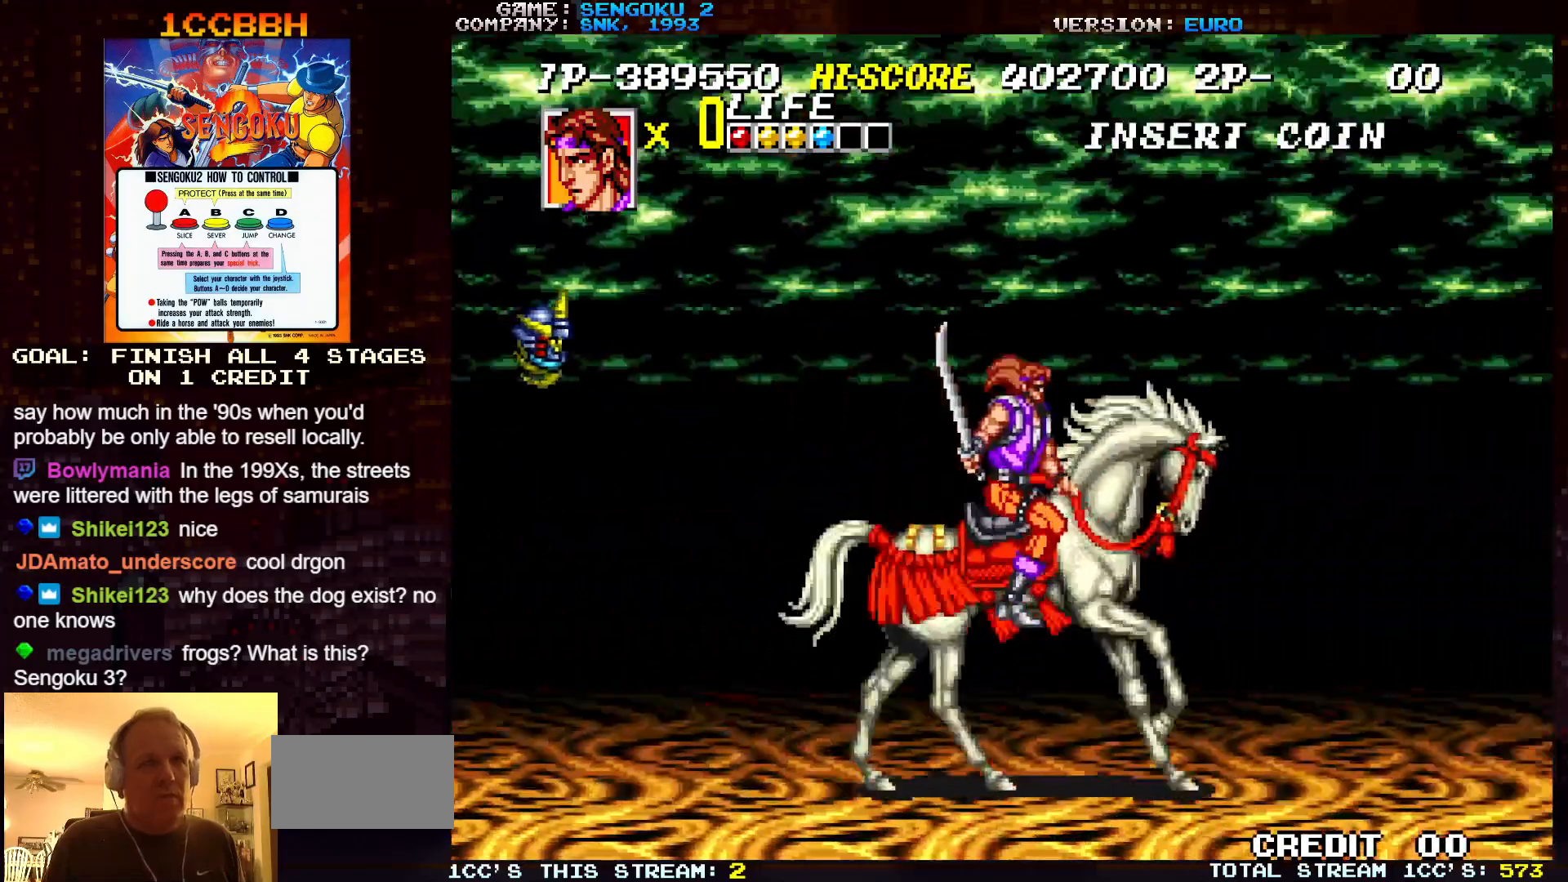
{"buttons": [], "left_stick": "center", "events": []}
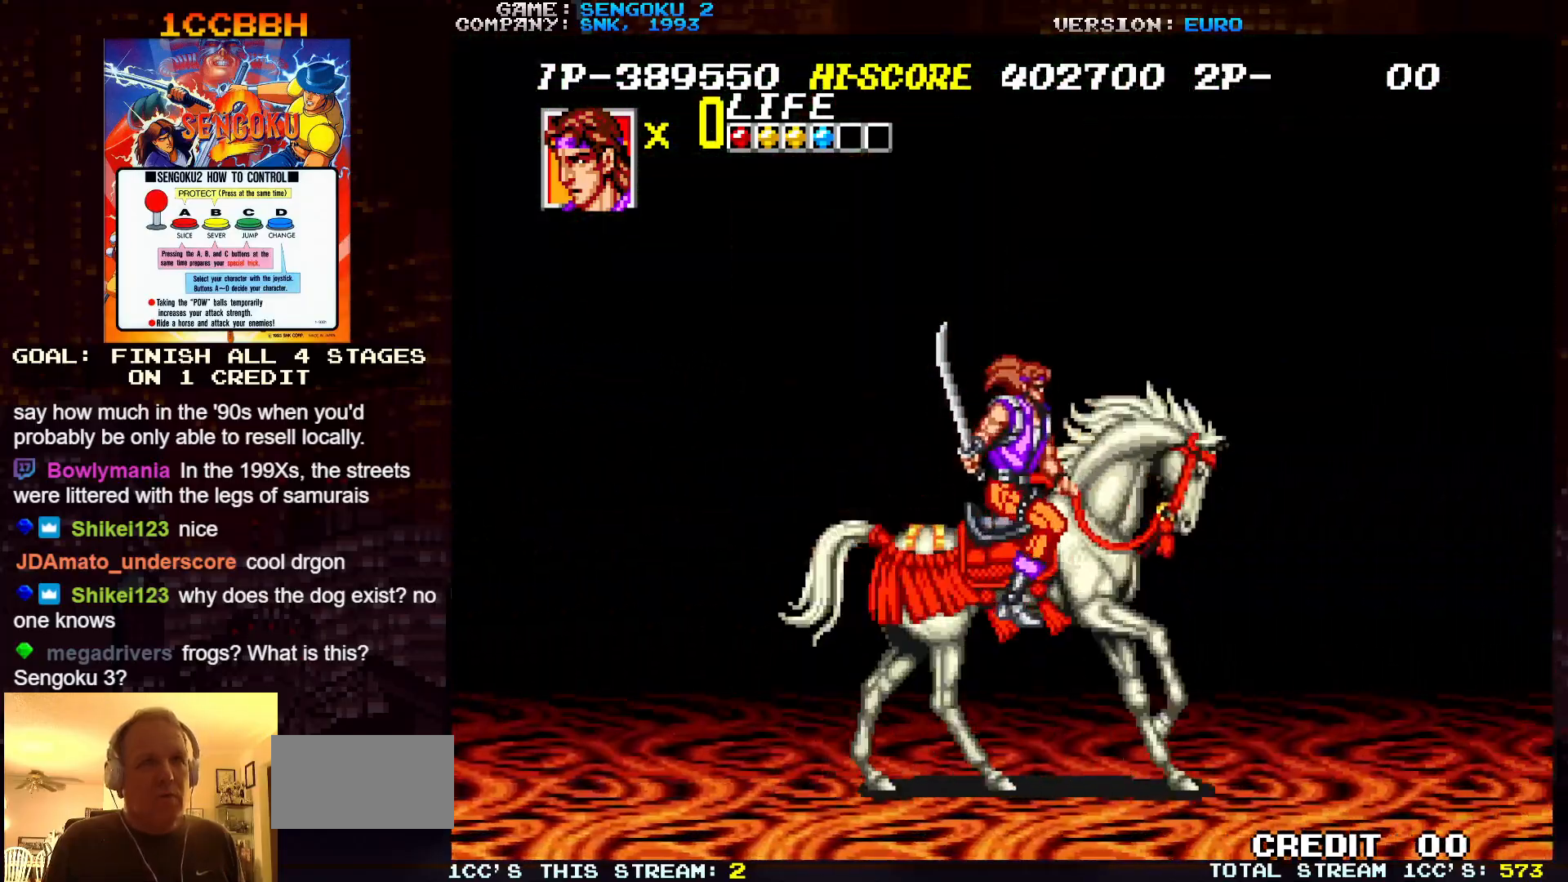
{"buttons": [], "left_stick": "center", "events": []}
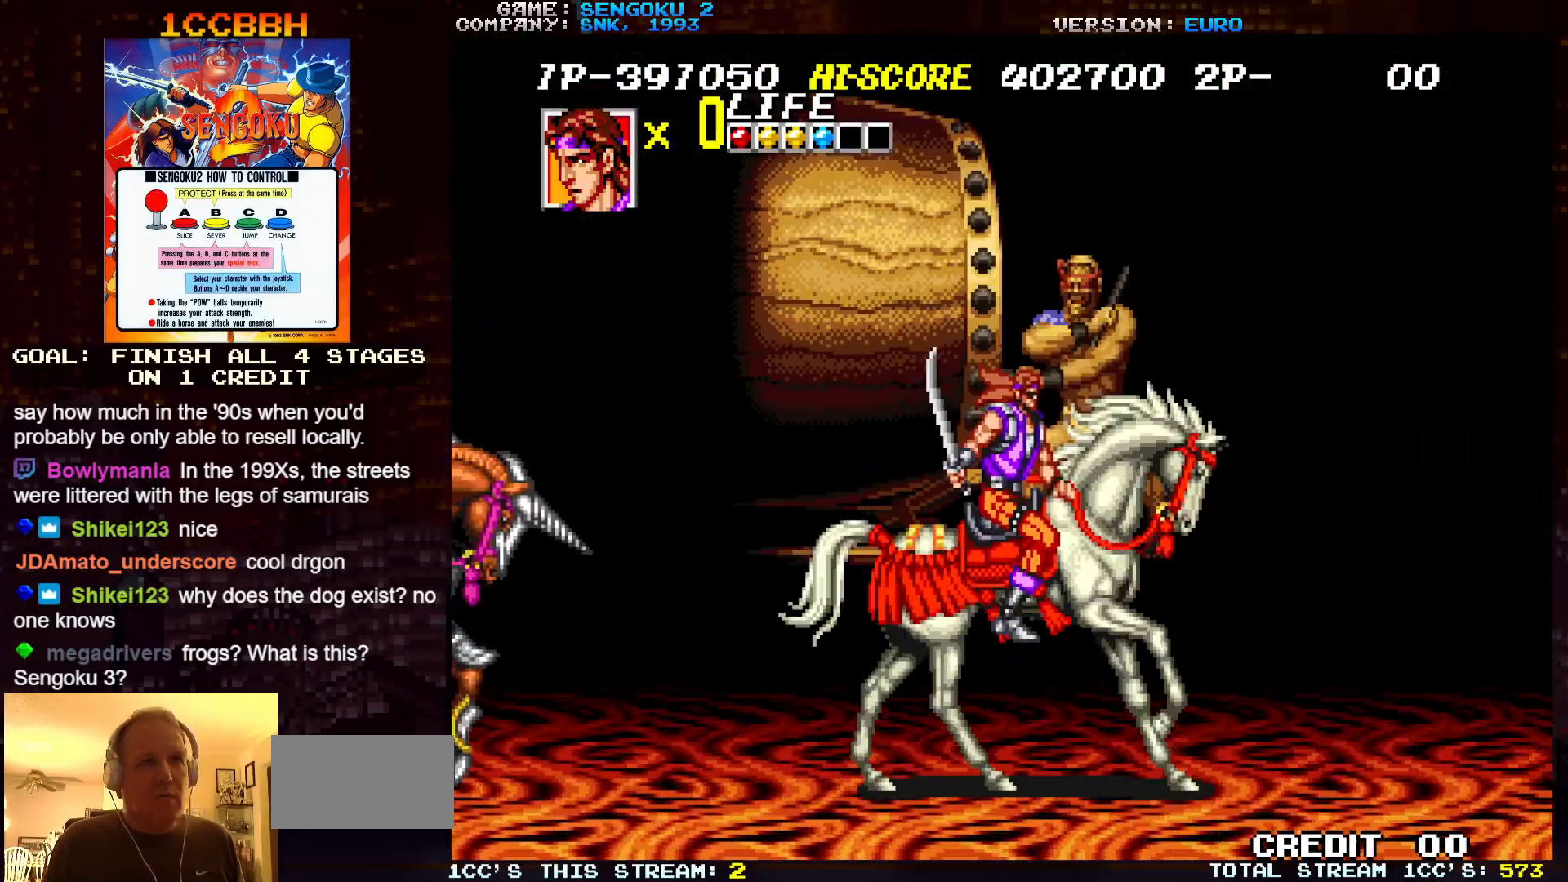
{"buttons": [], "left_stick": "left", "events": [[283, "TRIANGLE", "down"], [283, "left_stick", "left"], [350, "TRIANGLE", "up"], [417, "TRIANGLE", "down"], [500, "TRIANGLE", "up"]]}
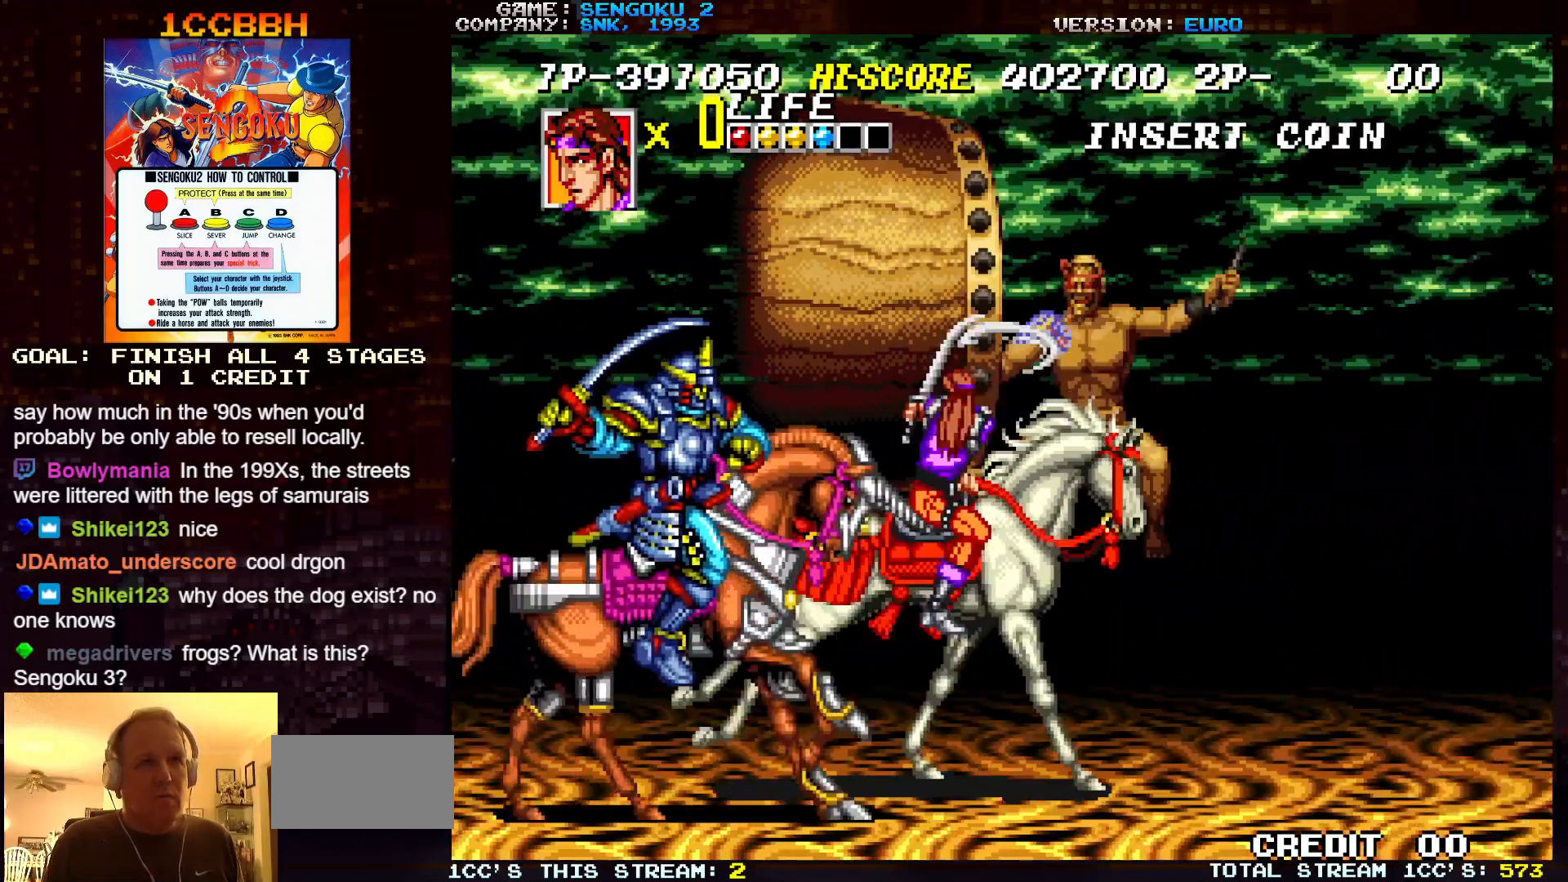
{"buttons": ["TRIANGLE"], "left_stick": "right", "events": [[83, "TRIANGLE", "down"], [83, "left_stick", "center"], [150, "TRIANGLE", "up"], [183, "TRIANGLE", "down"], [267, "TRIANGLE", "up"], [333, "TRIANGLE", "down"], [350, "left_stick", "right"], [400, "TRIANGLE", "up"], [483, "TRIANGLE", "down"]]}
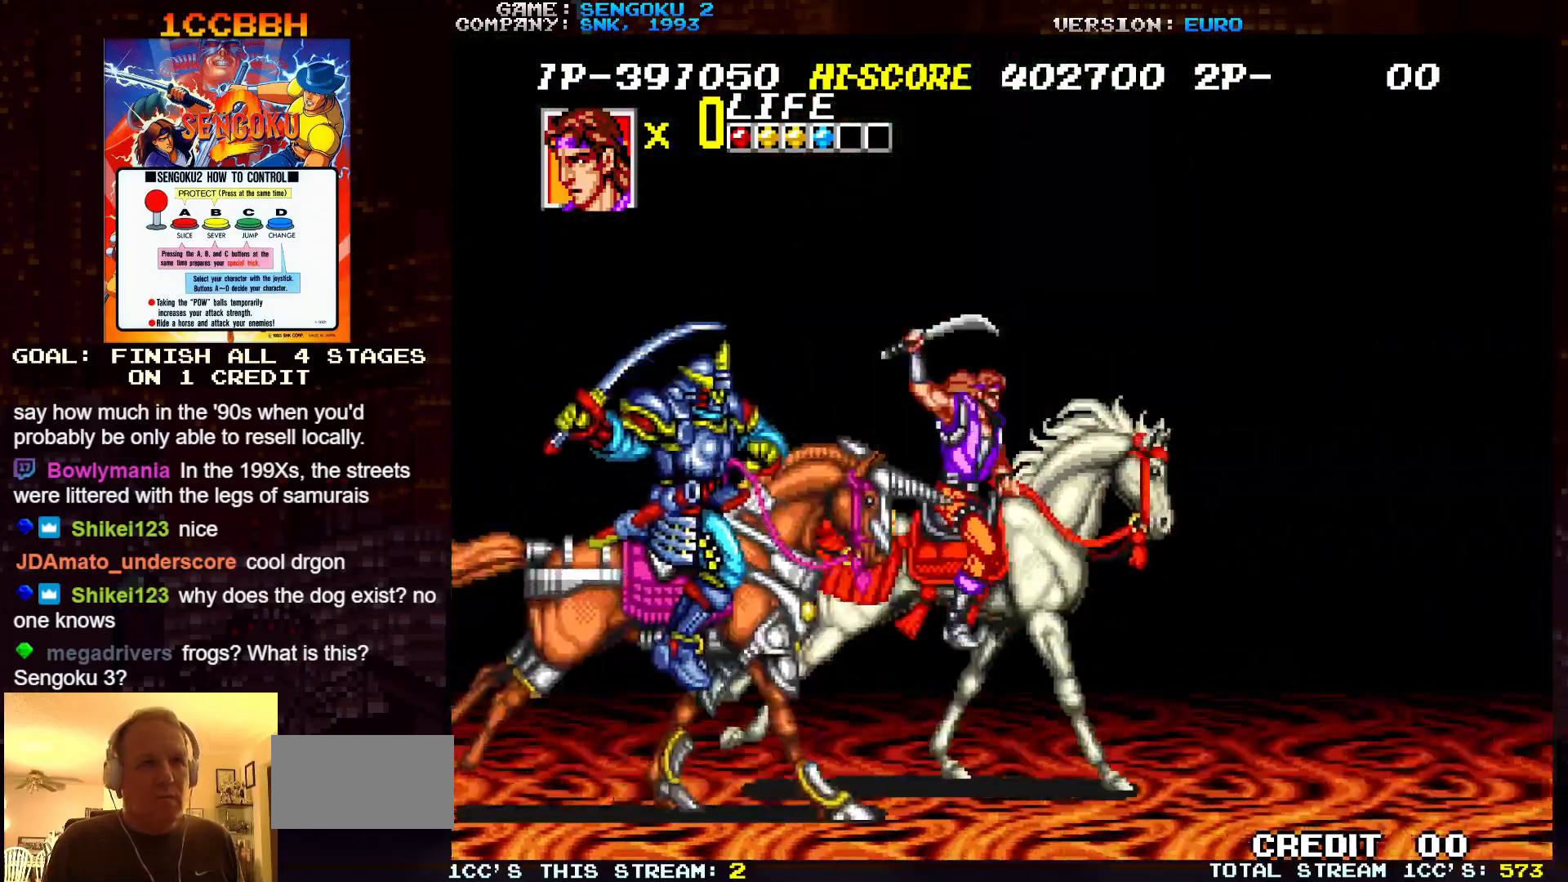
{"buttons": [], "left_stick": "right", "events": [[33, "TRIANGLE", "up"], [100, "TRIANGLE", "down"], [133, "left_stick", "center"], [167, "TRIANGLE", "up"], [250, "TRIANGLE", "down"], [317, "TRIANGLE", "up"], [350, "left_stick", "right"], [400, "TRIANGLE", "down"], [467, "TRIANGLE", "up"]]}
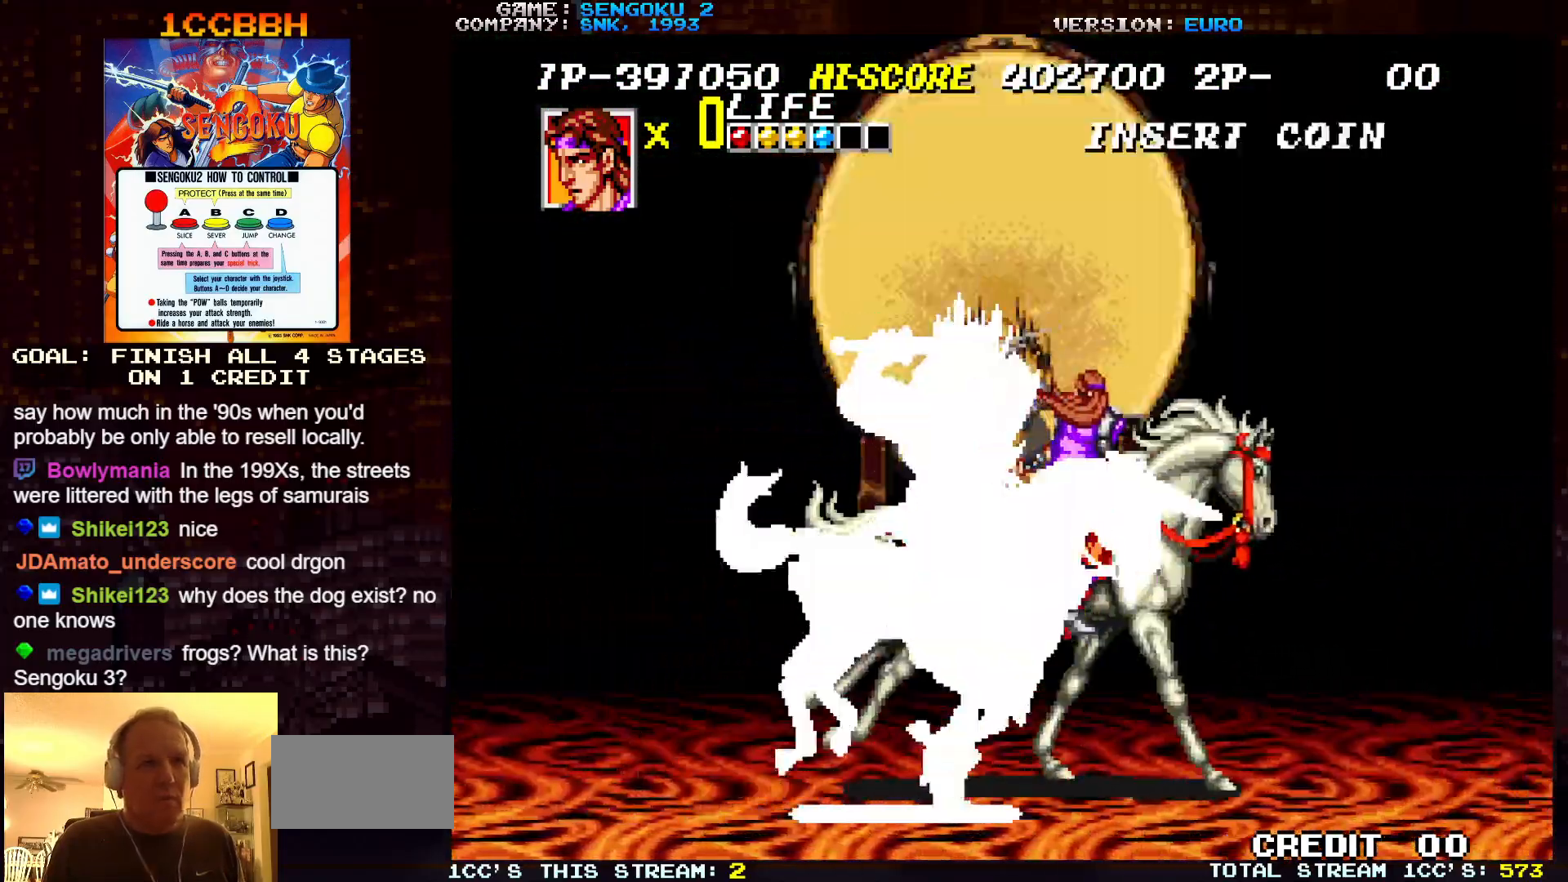
{"buttons": ["TRIANGLE"], "left_stick": "right", "events": [[33, "TRIANGLE", "down"], [117, "TRIANGLE", "up"], [183, "TRIANGLE", "down"], [250, "TRIANGLE", "up"], [350, "TRIANGLE", "down"], [400, "TRIANGLE", "up"], [500, "TRIANGLE", "down"]]}
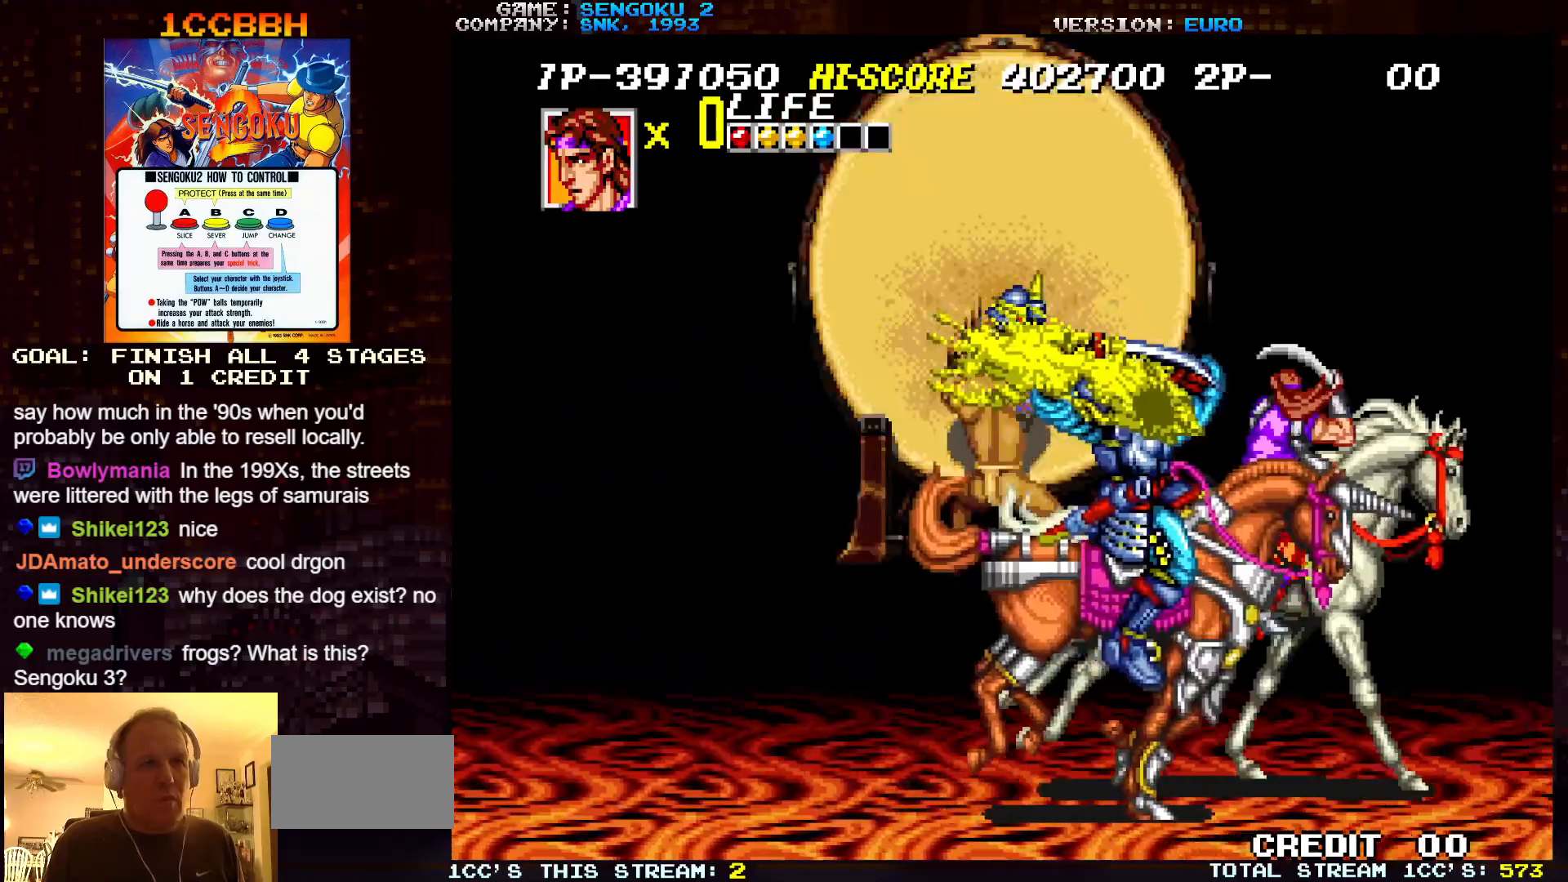
{"buttons": [], "left_stick": "left", "events": [[50, "TRIANGLE", "up"], [117, "TRIANGLE", "down"], [200, "TRIANGLE", "up"], [267, "left_stick", "center"], [283, "TRIANGLE", "down"], [350, "TRIANGLE", "up"], [367, "left_stick", "left"]]}
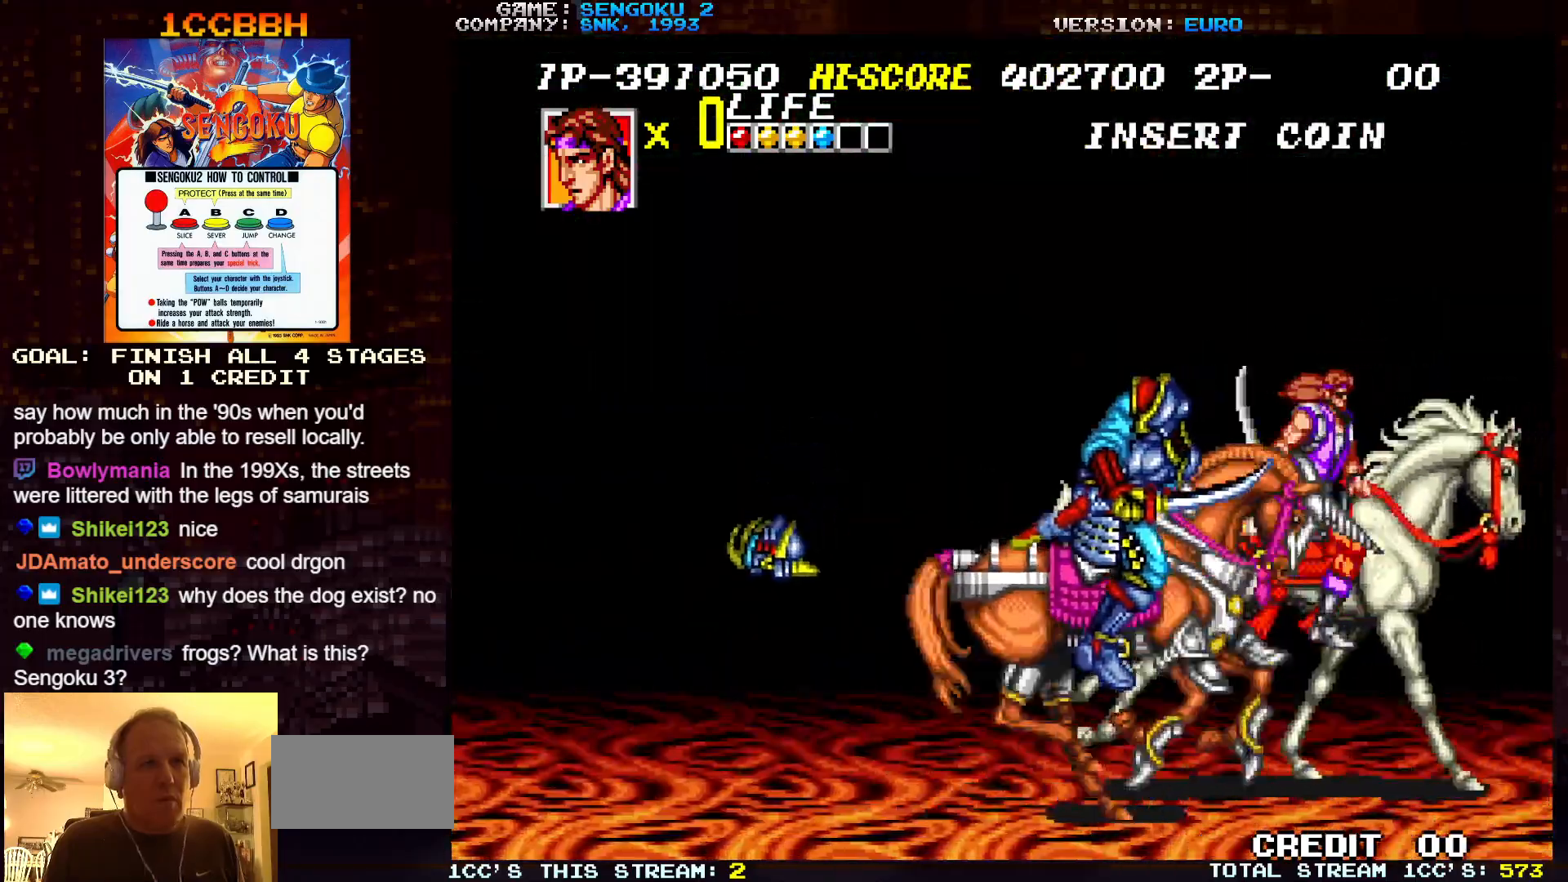
{"buttons": ["SQUARE"], "left_stick": "left", "events": [[67, "SQUARE", "down"], [133, "SQUARE", "up"], [200, "SQUARE", "down"], [283, "SQUARE", "up"], [333, "SQUARE", "down"], [400, "SQUARE", "up"], [417, "SQUARE", "down"], [467, "SQUARE", "up"], [500, "SQUARE", "down"]]}
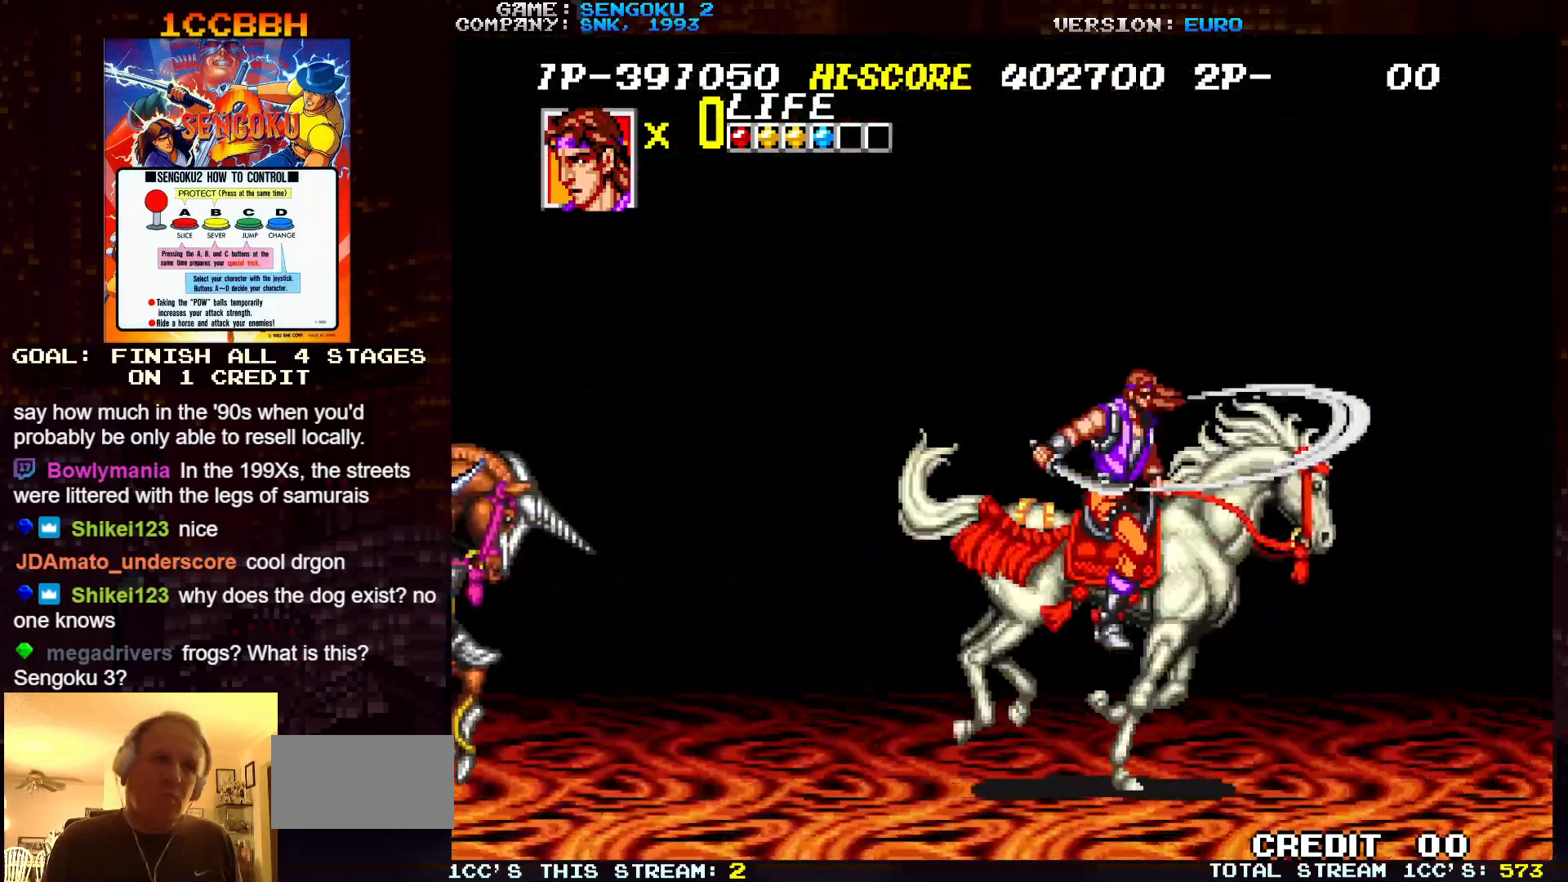
{"buttons": ["SQUARE"], "left_stick": "center", "events": [[100, "SQUARE", "up"], [117, "SQUARE", "down"], [150, "SQUARE", "up"], [200, "SQUARE", "down"], [250, "SQUARE", "up"], [250, "left_stick", "center"], [300, "SQUARE", "down"], [317, "SQUARE", "up"], [400, "SQUARE", "down"], [433, "SQUARE", "up"], [483, "SQUARE", "down"]]}
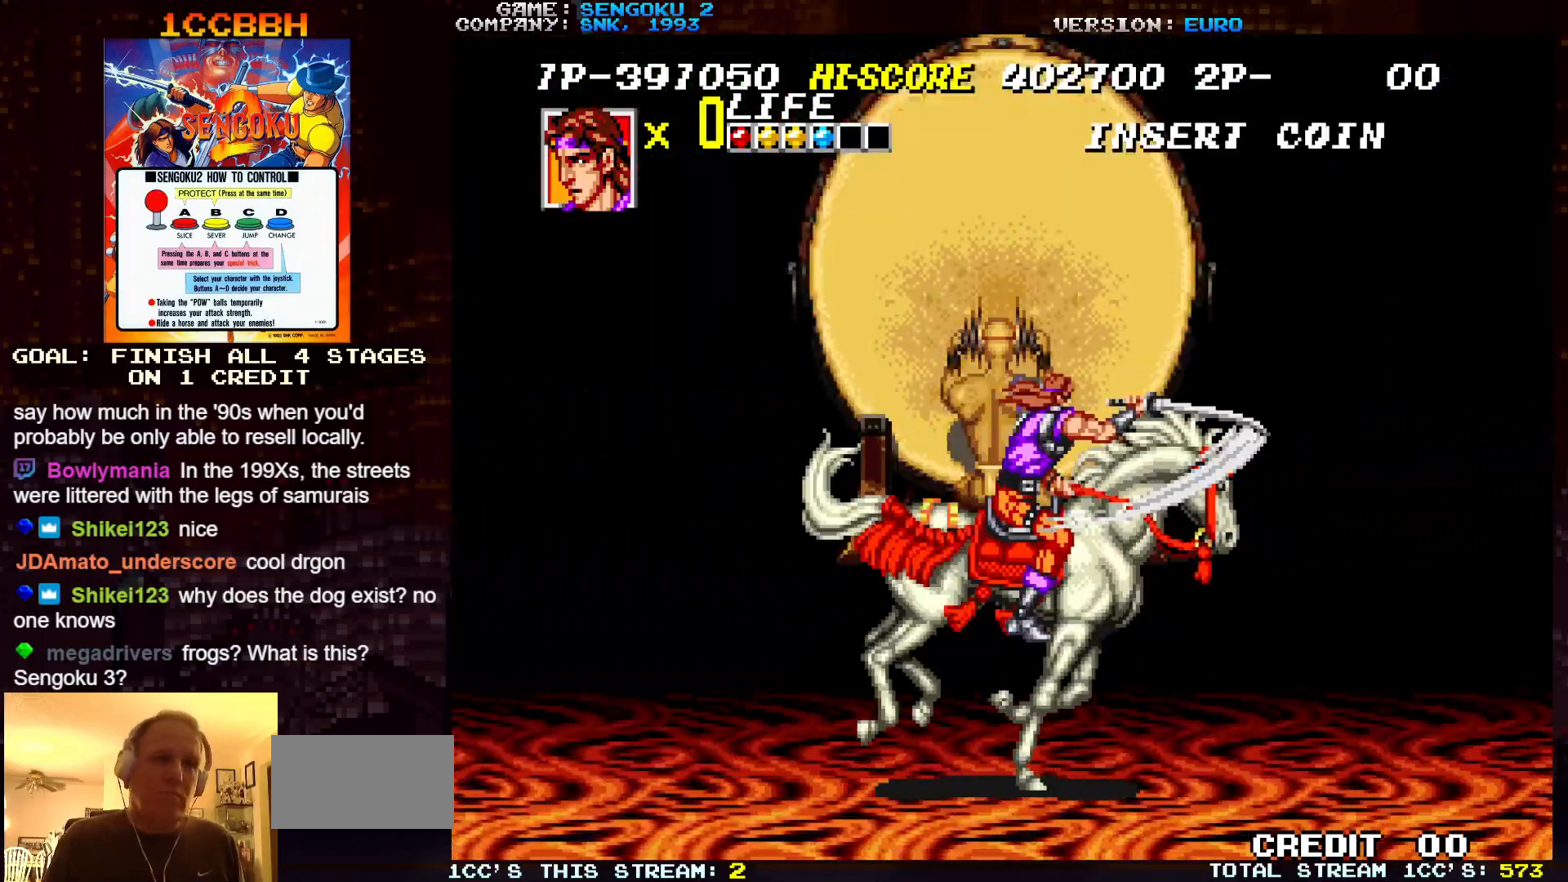
{"buttons": [], "left_stick": "center", "events": [[33, "SQUARE", "up"], [83, "SQUARE", "down"], [150, "SQUARE", "up"], [183, "SQUARE", "down"], [217, "SQUARE", "up"], [300, "SQUARE", "down"], [333, "SQUARE", "up"], [383, "SQUARE", "down"], [433, "SQUARE", "up"]]}
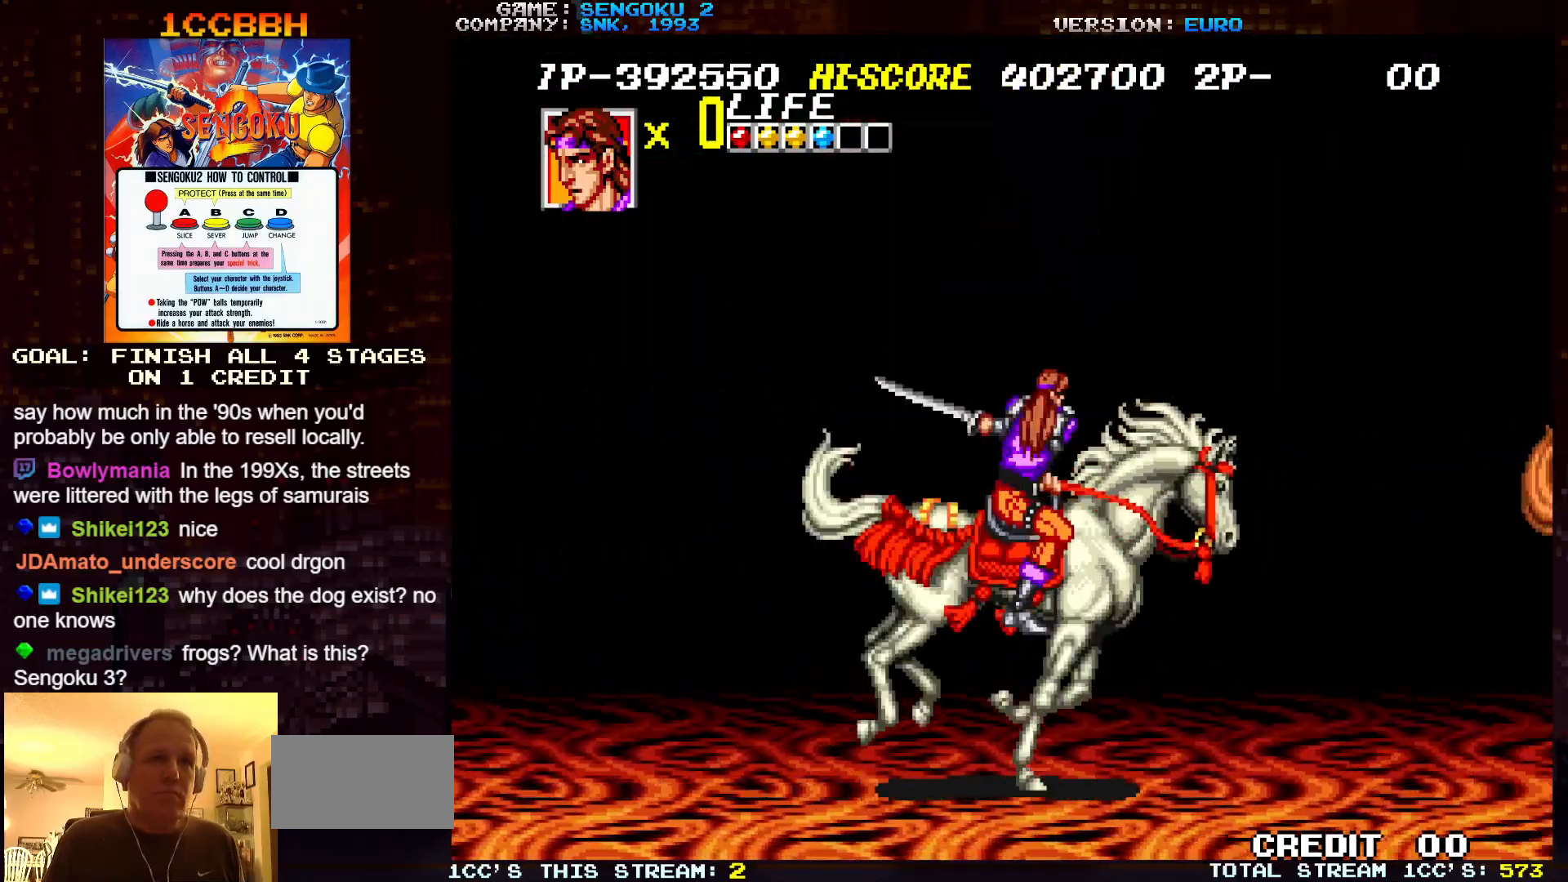
{"buttons": [], "left_stick": "right", "events": [[17, "SQUARE", "down"], [50, "SQUARE", "up"], [100, "SQUARE", "down"], [133, "SQUARE", "up"], [233, "SQUARE", "down"], [283, "SQUARE", "up"], [300, "left_stick", "right"], [317, "SQUARE", "down"], [367, "SQUARE", "up"], [433, "SQUARE", "down"], [500, "SQUARE", "up"]]}
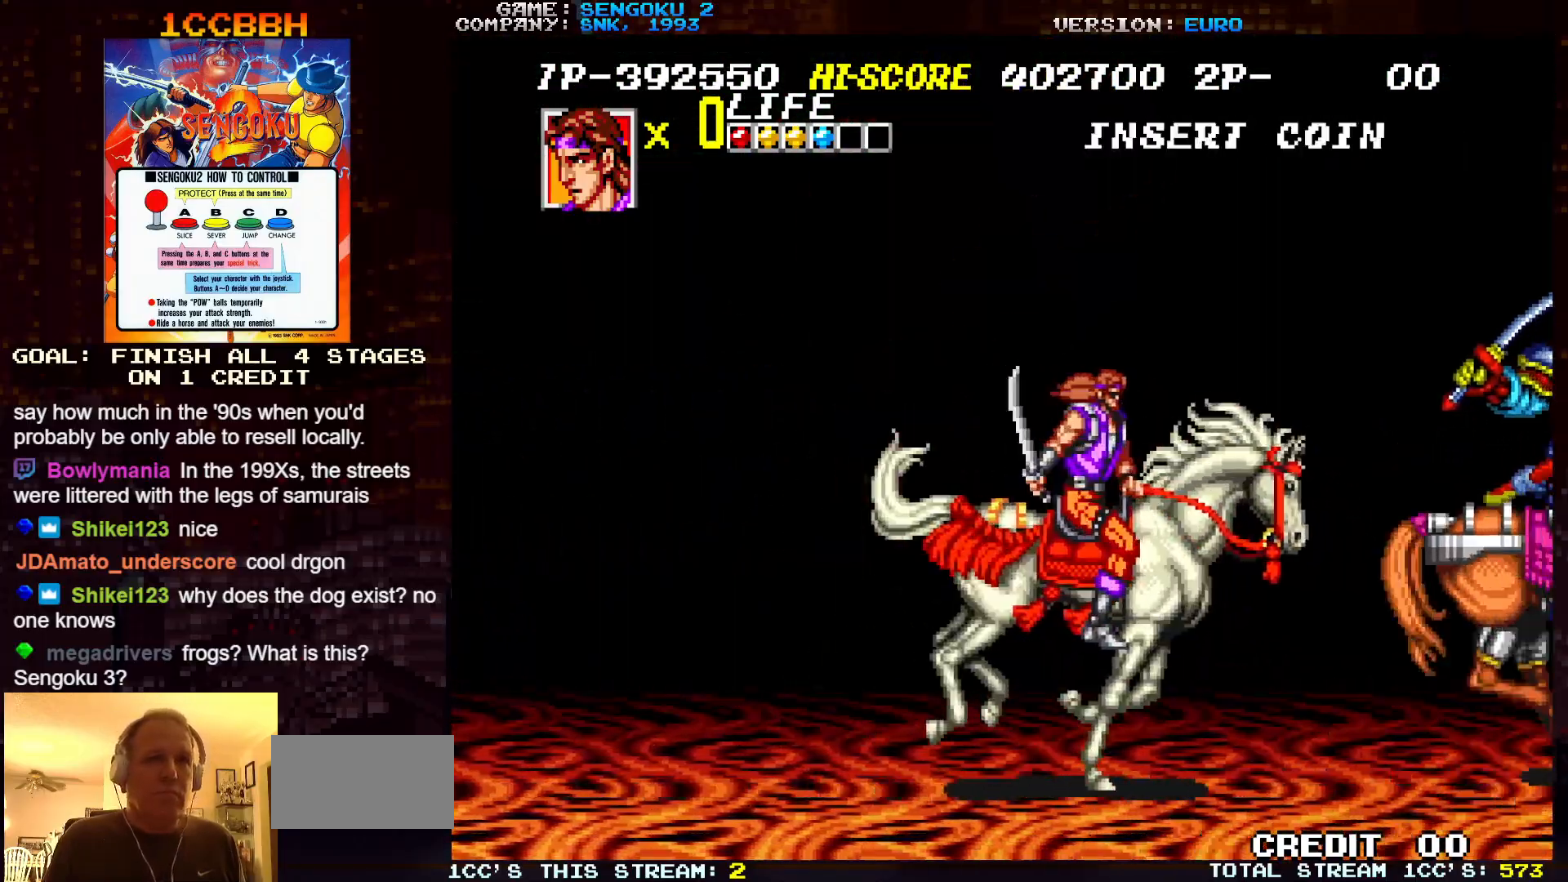
{"buttons": [], "left_stick": "left", "events": [[17, "SQUARE", "down"], [67, "SQUARE", "up"], [150, "SQUARE", "down"], [183, "SQUARE", "up"], [217, "SQUARE", "down"], [267, "SQUARE", "up"], [333, "SQUARE", "down"], [350, "left_stick", "center"], [383, "SQUARE", "up"], [417, "SQUARE", "down"], [417, "left_stick", "left"], [467, "SQUARE", "up"]]}
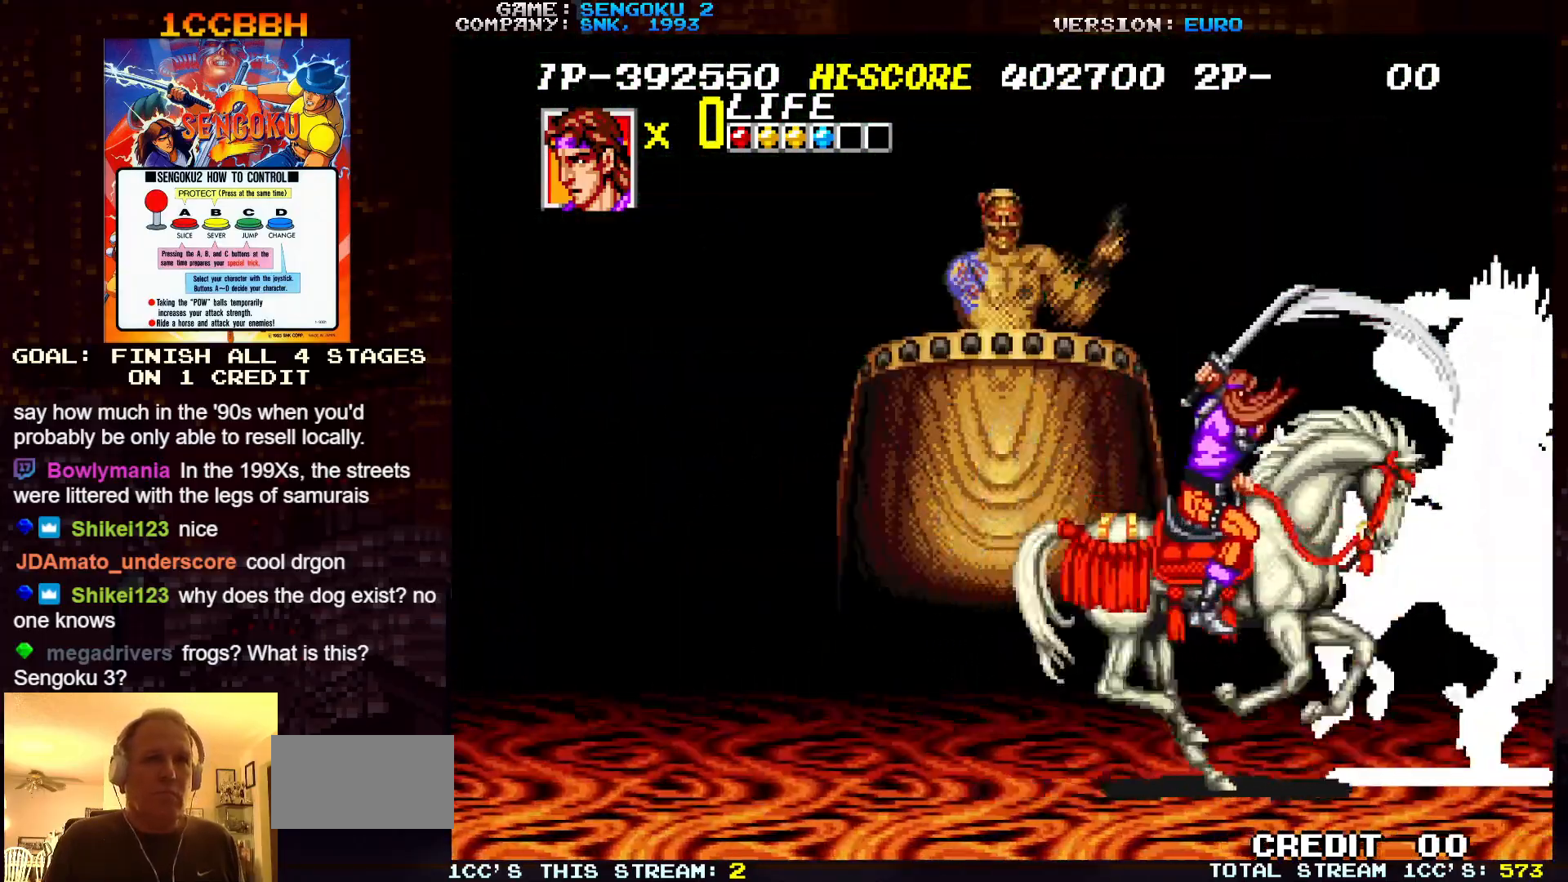
{"buttons": ["SQUARE"], "left_stick": "left", "events": [[33, "SQUARE", "down"], [67, "SQUARE", "up"], [117, "SQUARE", "down"], [167, "SQUARE", "up"], [183, "left_stick", "center"], [233, "SQUARE", "down"], [267, "SQUARE", "up"], [317, "SQUARE", "down"], [367, "SQUARE", "up"], [367, "left_stick", "left"], [433, "SQUARE", "down"], [450, "SQUARE", "up"], [500, "SQUARE", "down"]]}
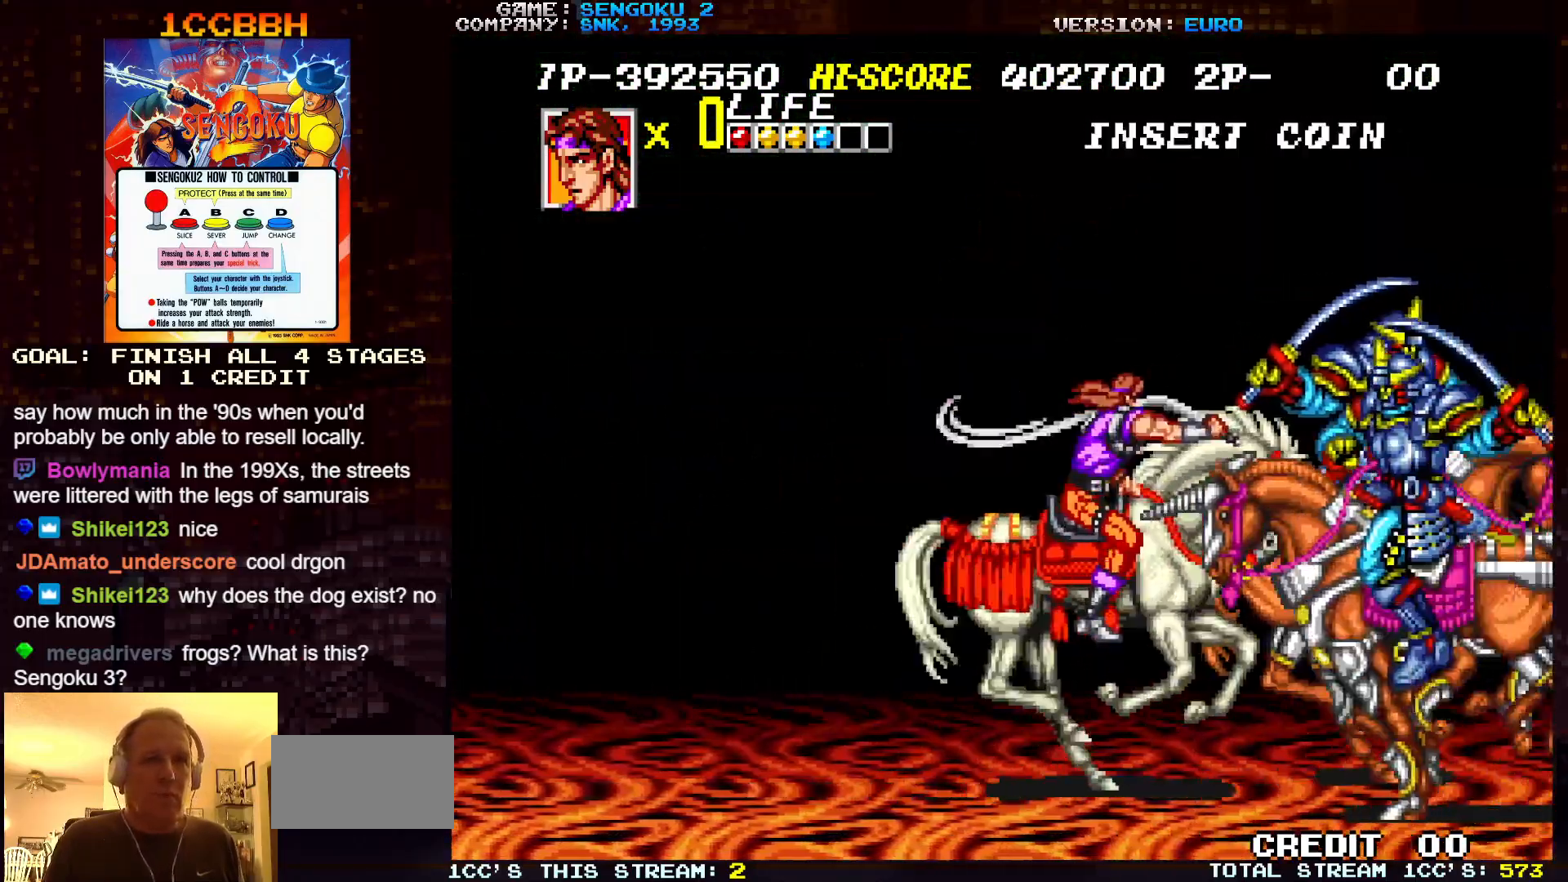
{"buttons": ["SQUARE"], "left_stick": "center", "events": [[33, "SQUARE", "up"], [117, "SQUARE", "down"], [133, "SQUARE", "up"], [183, "SQUARE", "down"], [233, "SQUARE", "up"], [283, "SQUARE", "down"], [283, "left_stick", "center"], [350, "SQUARE", "up"], [383, "SQUARE", "down"], [417, "SQUARE", "up"], [483, "SQUARE", "down"]]}
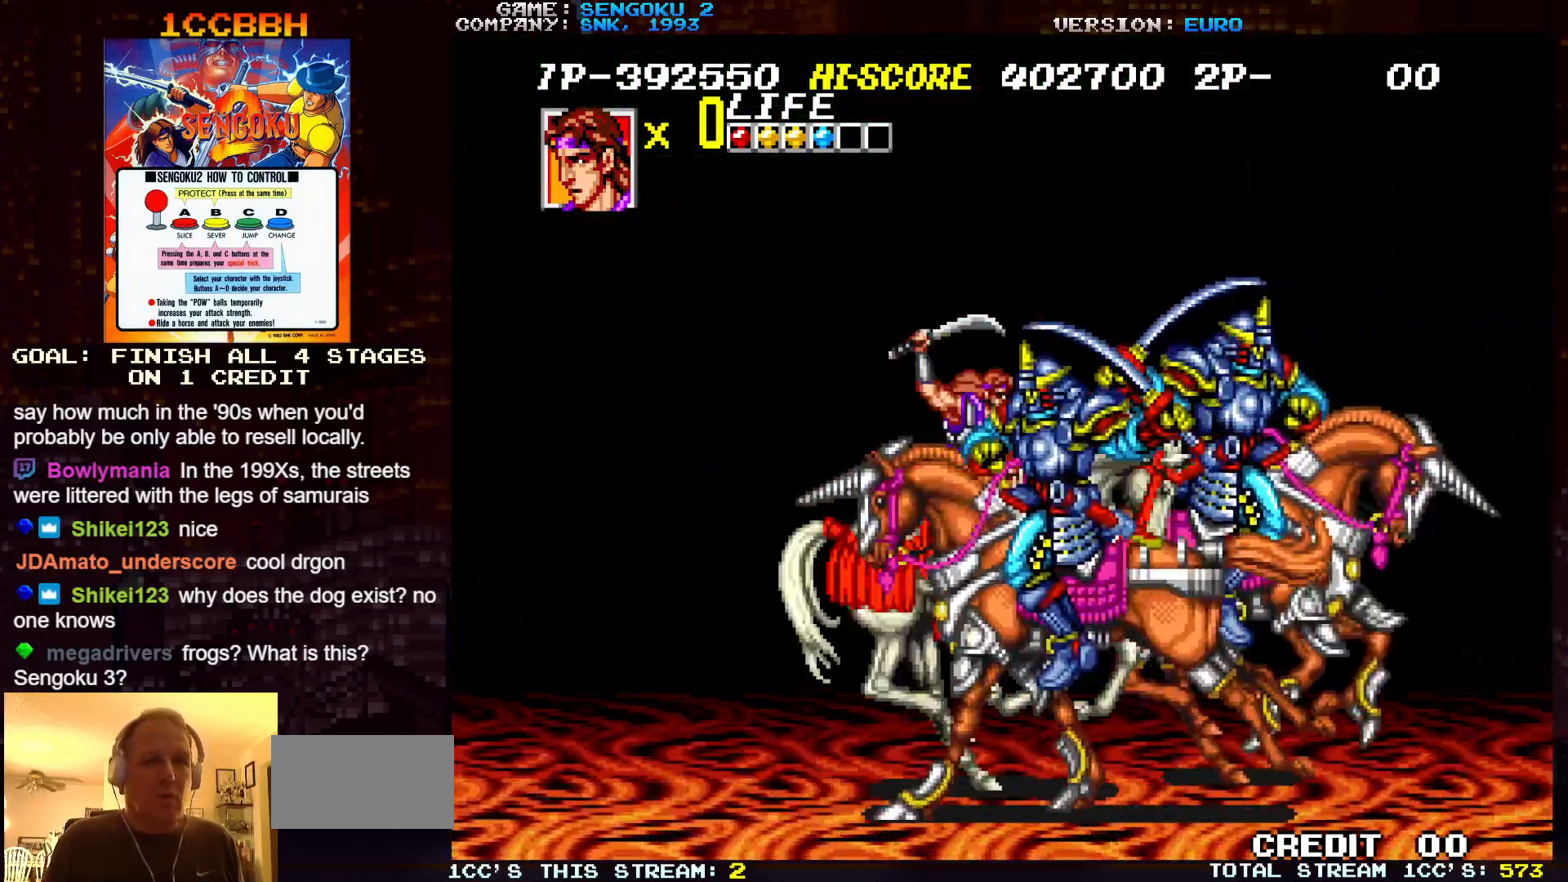
{"buttons": [], "left_stick": "left", "events": [[33, "SQUARE", "up"], [67, "SQUARE", "down"], [100, "SQUARE", "up"], [117, "left_stick", "left"], [167, "SQUARE", "down"], [217, "SQUARE", "up"], [250, "SQUARE", "down"], [300, "SQUARE", "up"], [367, "SQUARE", "down"], [400, "SQUARE", "up"], [450, "SQUARE", "down"], [483, "SQUARE", "up"]]}
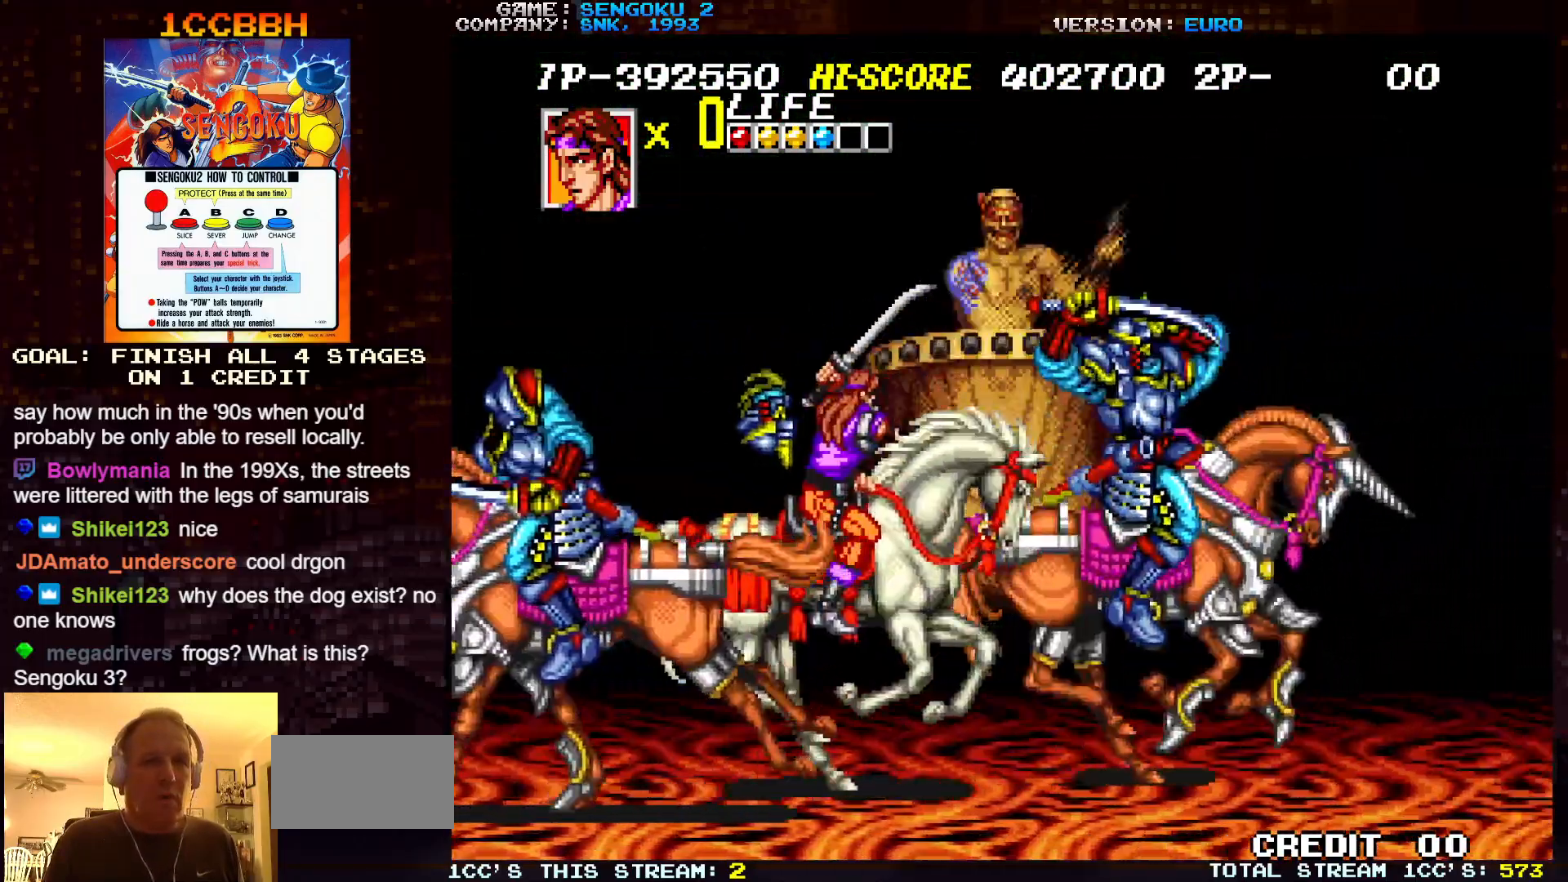
{"buttons": [], "left_stick": "right", "events": [[50, "SQUARE", "down"], [100, "SQUARE", "up"], [150, "SQUARE", "down"], [183, "SQUARE", "up"], [183, "left_stick", "center"], [250, "SQUARE", "down"], [283, "SQUARE", "up"], [317, "SQUARE", "down"], [350, "left_stick", "left"], [367, "SQUARE", "up"], [400, "left_stick", "center"], [450, "left_stick", "right"]]}
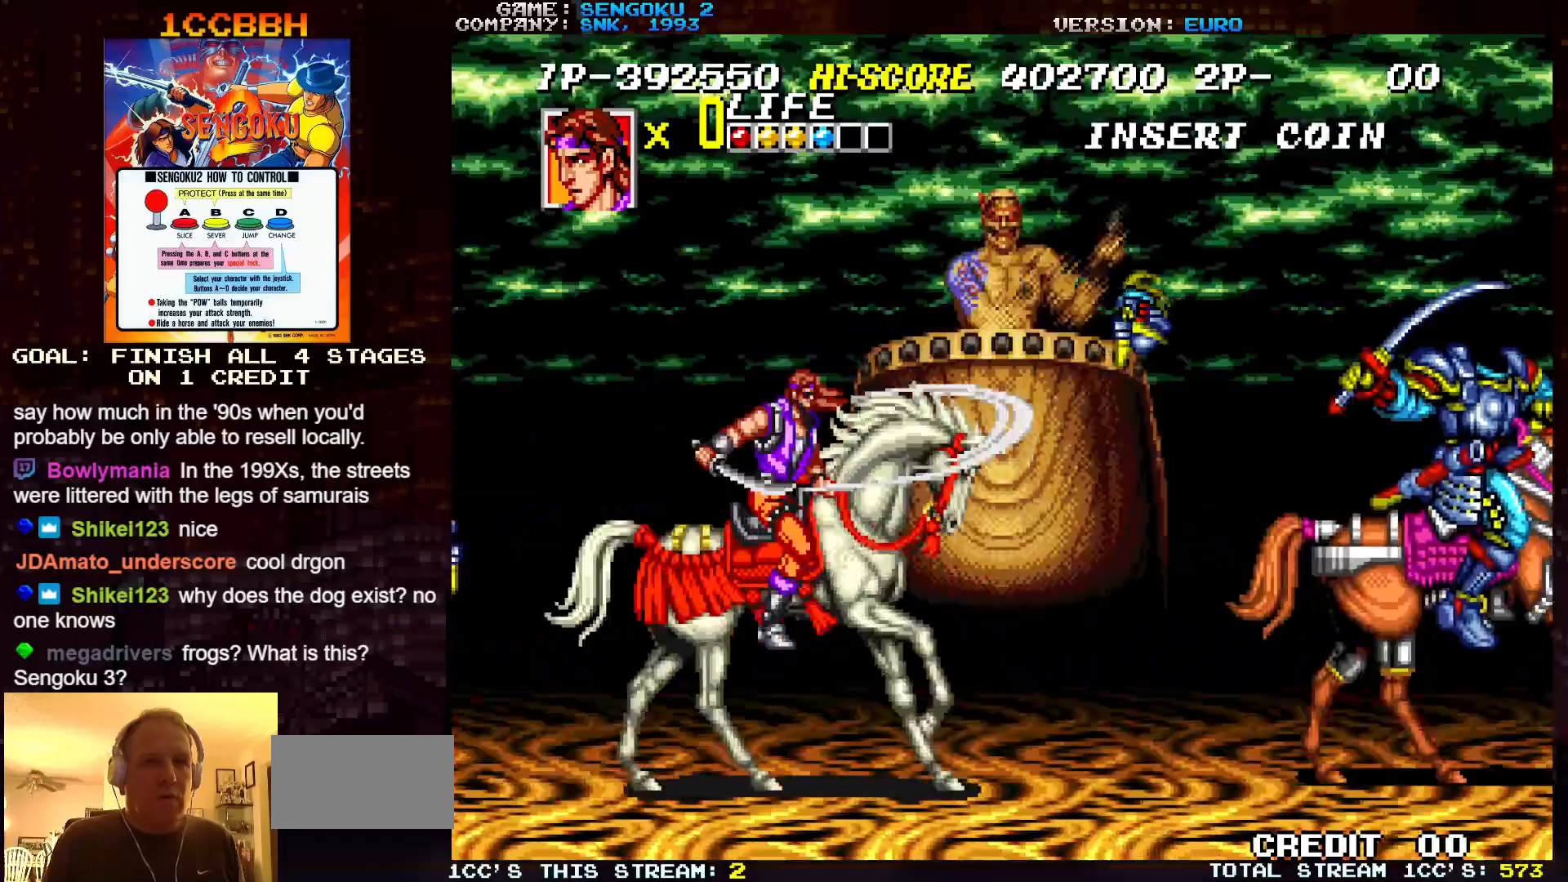
{"buttons": ["SQUARE"], "left_stick": "right", "events": [[17, "SQUARE", "down"], [50, "SQUARE", "up"], [117, "SQUARE", "down"], [167, "SQUARE", "up"], [217, "SQUARE", "down"], [267, "SQUARE", "up"], [300, "SQUARE", "down"], [350, "SQUARE", "up"], [383, "SQUARE", "down"], [417, "SQUARE", "up"], [483, "SQUARE", "down"]]}
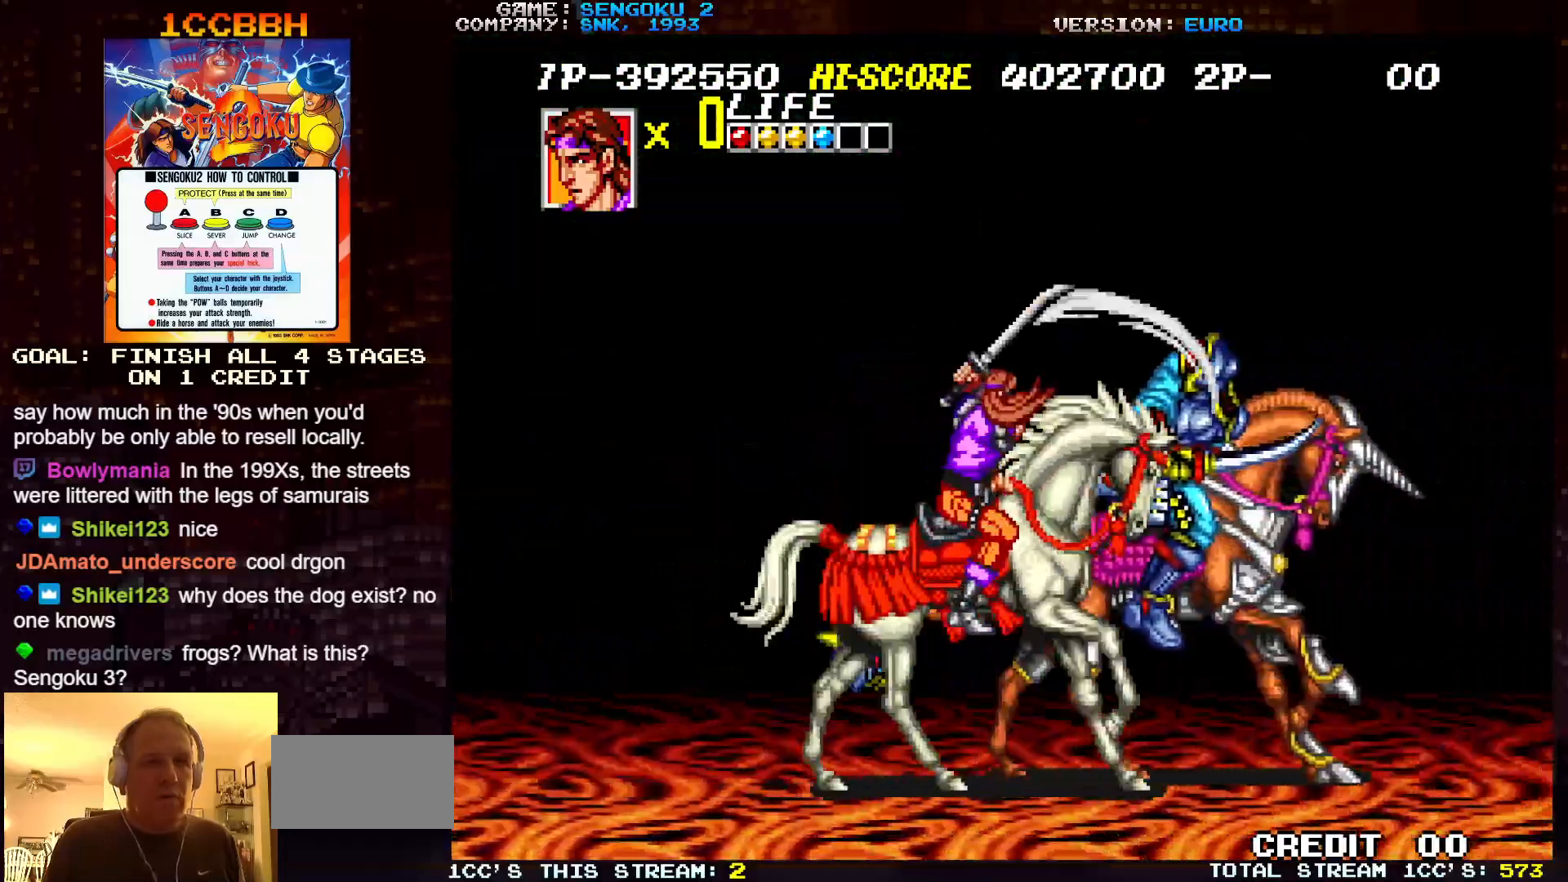
{"buttons": ["SQUARE"], "left_stick": "center", "events": [[17, "SQUARE", "up"], [83, "SQUARE", "down"], [83, "left_stick", "center"], [100, "SQUARE", "up"], [167, "SQUARE", "down"], [233, "SQUARE", "up"], [267, "SQUARE", "down"], [283, "SQUARE", "up"], [333, "SQUARE", "down"], [383, "SQUARE", "up"], [433, "SQUARE", "down"], [467, "SQUARE", "up"], [500, "SQUARE", "down"]]}